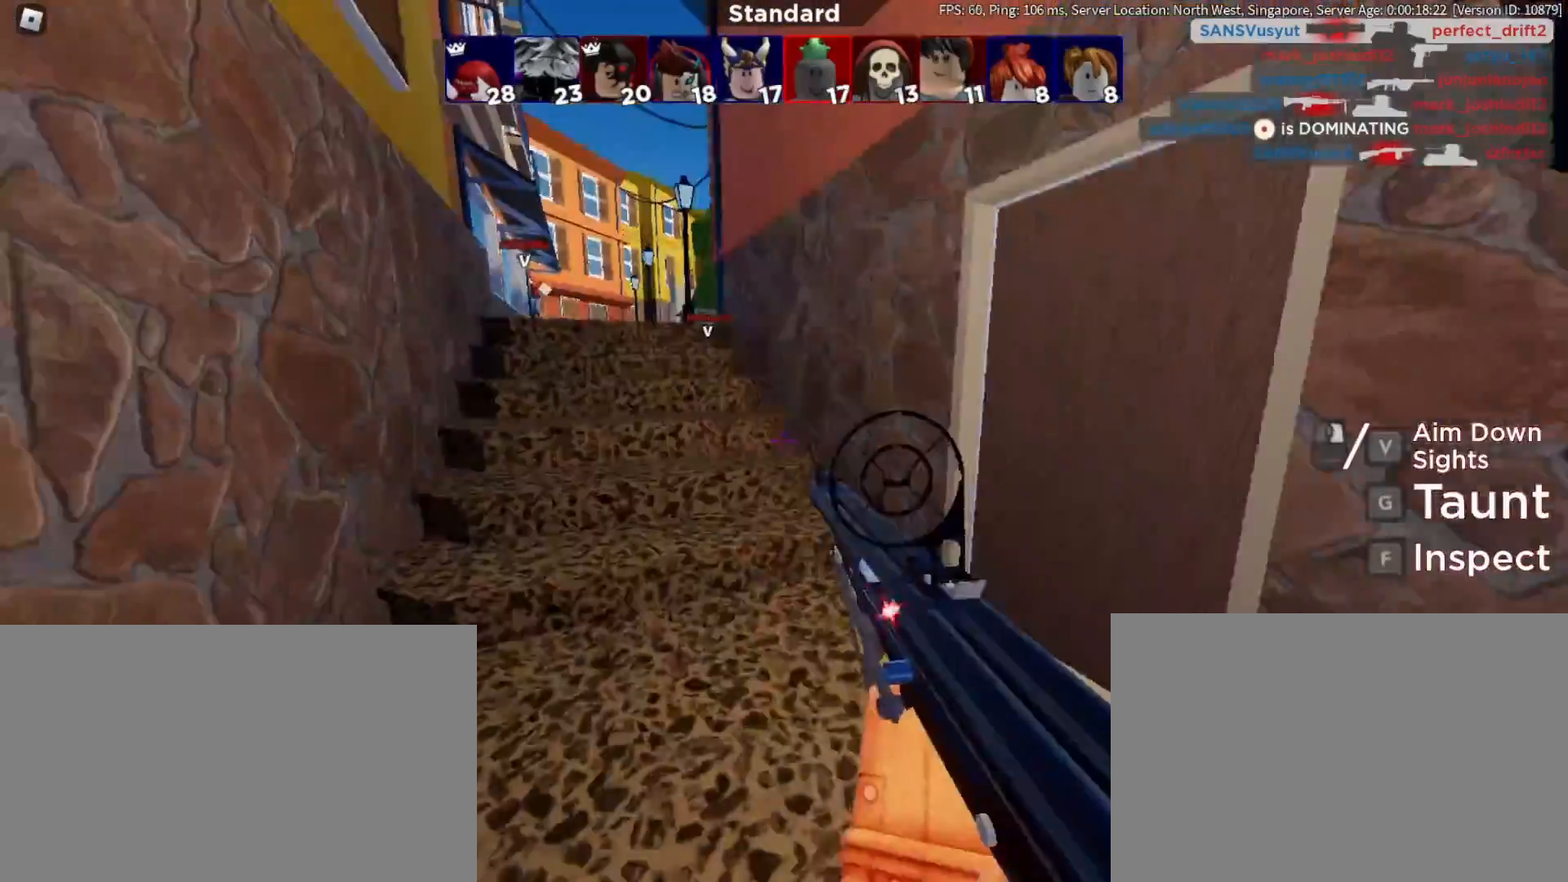
Gameplay with keyboard and mouse; each line is a JSON object with the keys and mouse buttons held at the frame after it. "events" lists presses ("down") and releases ("up") of "1", "2", "3", "4", "5", "a", "alt", "b", "c", "ctrl", "d", "e", "f", "g", "q", "r", "s", "shift", "space", "t", "tab", "tilde", "v", "w", "x", "z", "mouse_left", "mouse_wheel", "mouse_right", "mouse_mb4" and "mouse_mb5" between this image and that frame as [ms after this image, input, new state], when the widget could be followed in between. "mouse_left", "mouse_wheel", "mouse_right", "mouse_mb4", "mouse_mb5" = the "left", "wheel", "right", "mb4", "mb5" buttons of the "mouse" list. No other keys are recorded. "wheel" means that the mouse wheel is clicked or scrolled. Mouse movement is not recorded.
{"keys": ["w"], "mouse": [], "events": [[233, "a", "down"], [500, "a", "up"]]}
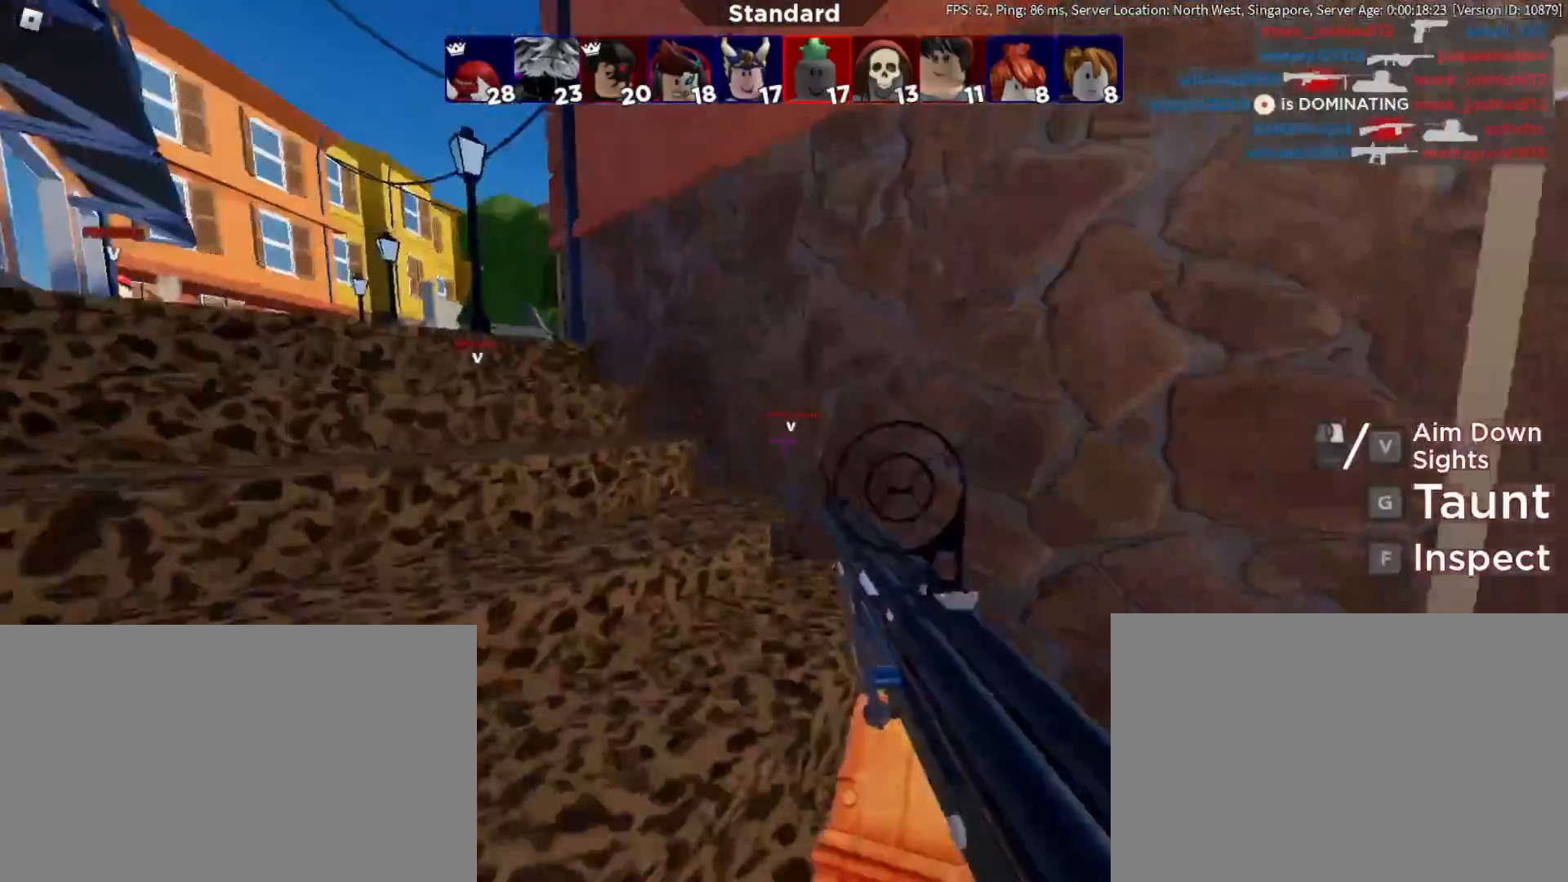
{"keys": ["a", "w"], "mouse": [], "events": [[200, "a", "down"]]}
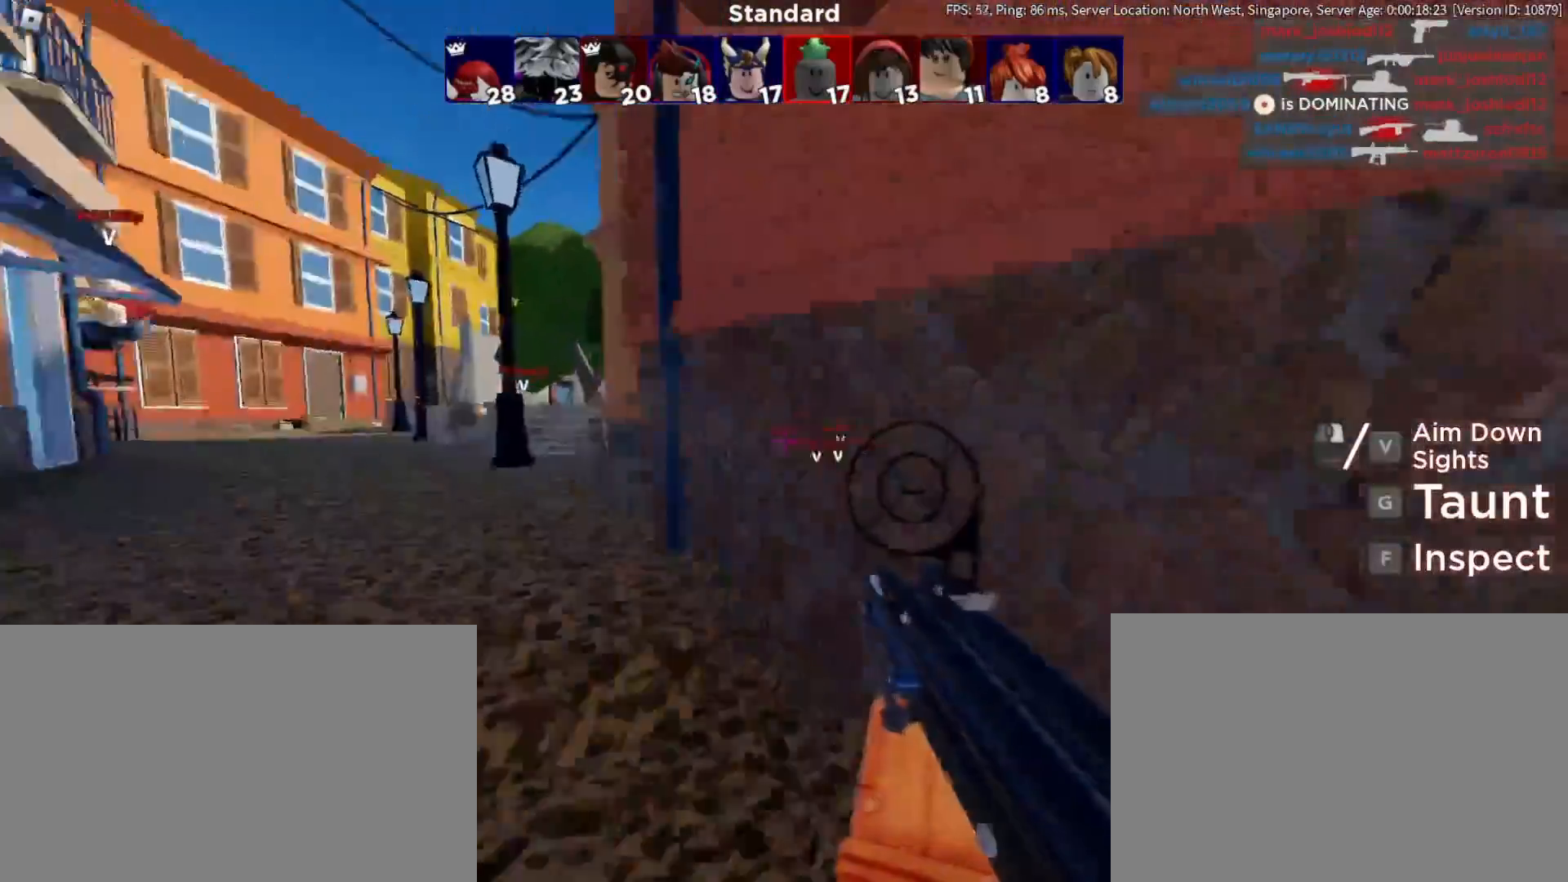
{"keys": ["a", "w"], "mouse": [], "events": []}
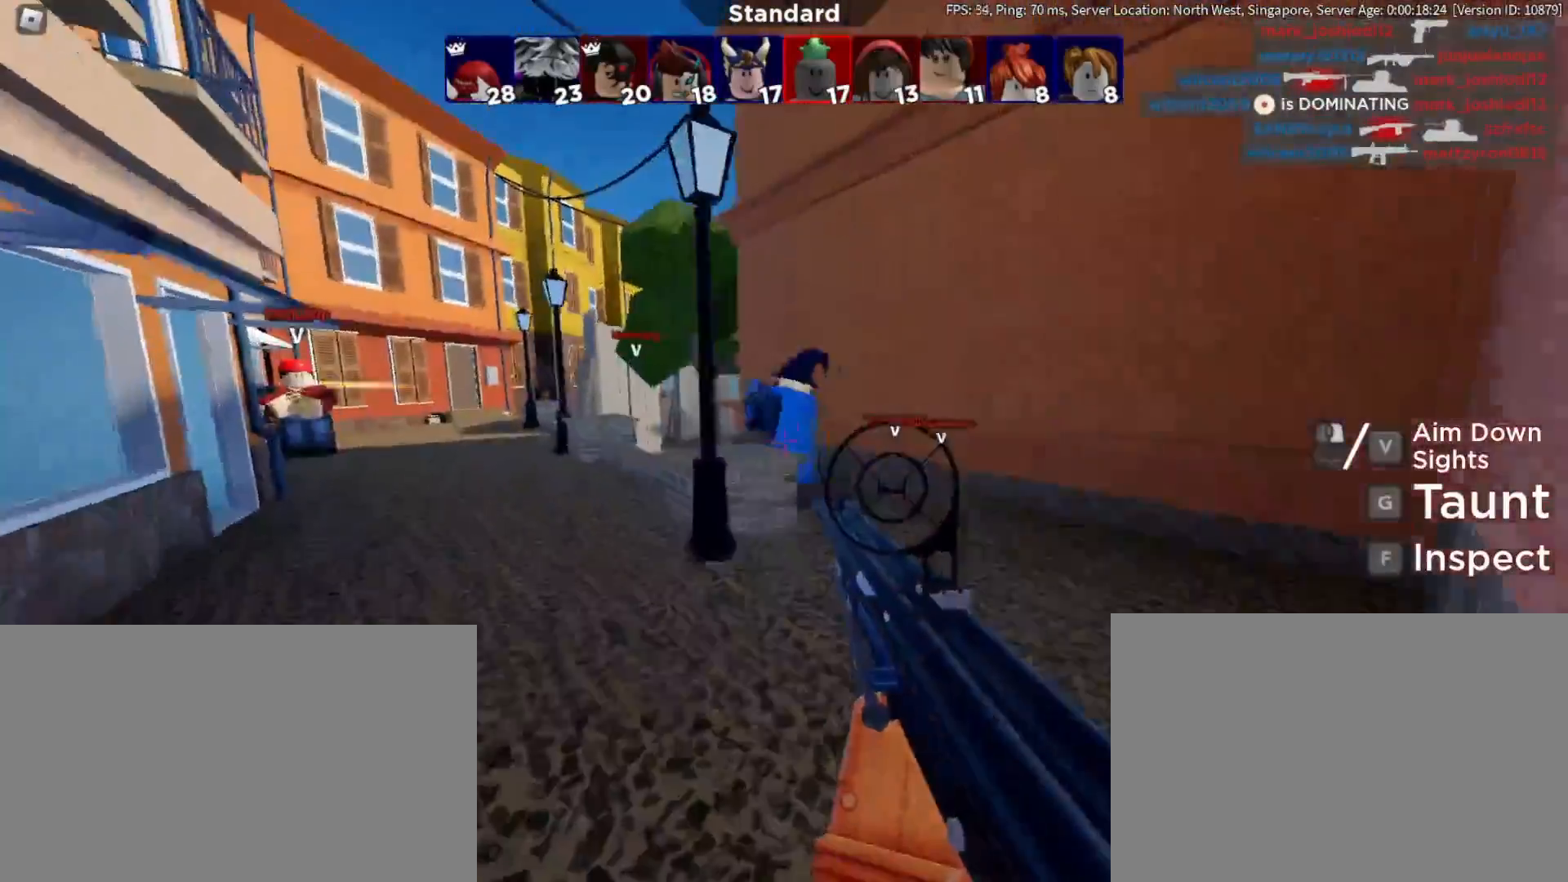
{"keys": ["a"], "mouse": ["left"], "events": [[217, "mouse_left", "down"], [317, "w", "up"], [367, "mouse_left", "up"], [500, "mouse_left", "down"]]}
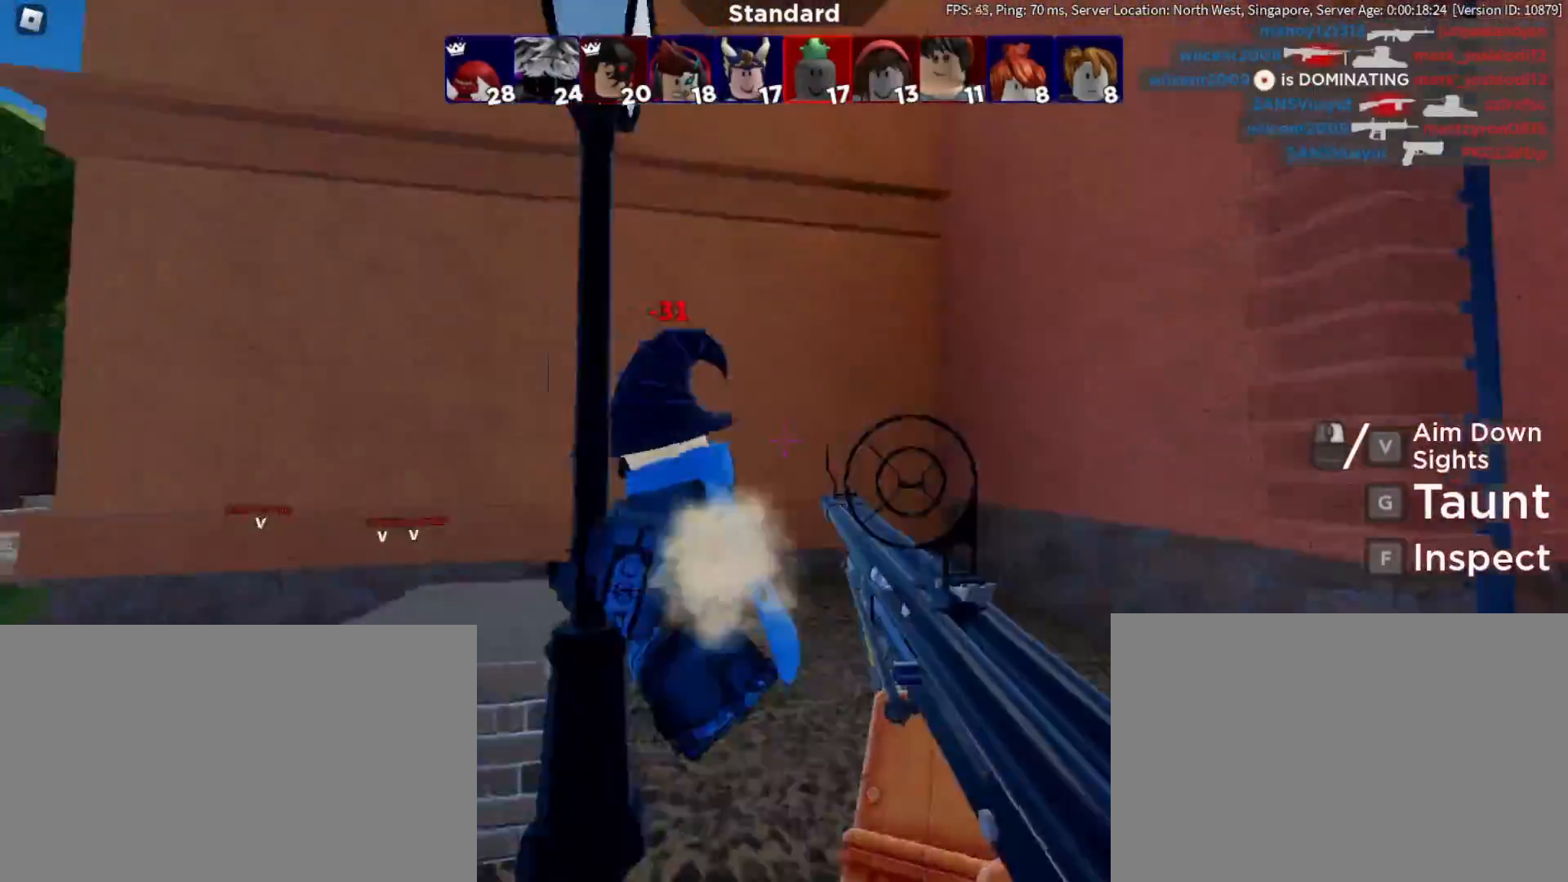
{"keys": ["a"], "mouse": [], "events": [[100, "mouse_left", "up"], [183, "mouse_left", "down"], [283, "mouse_left", "up"], [333, "s", "down"], [383, "s", "up"]]}
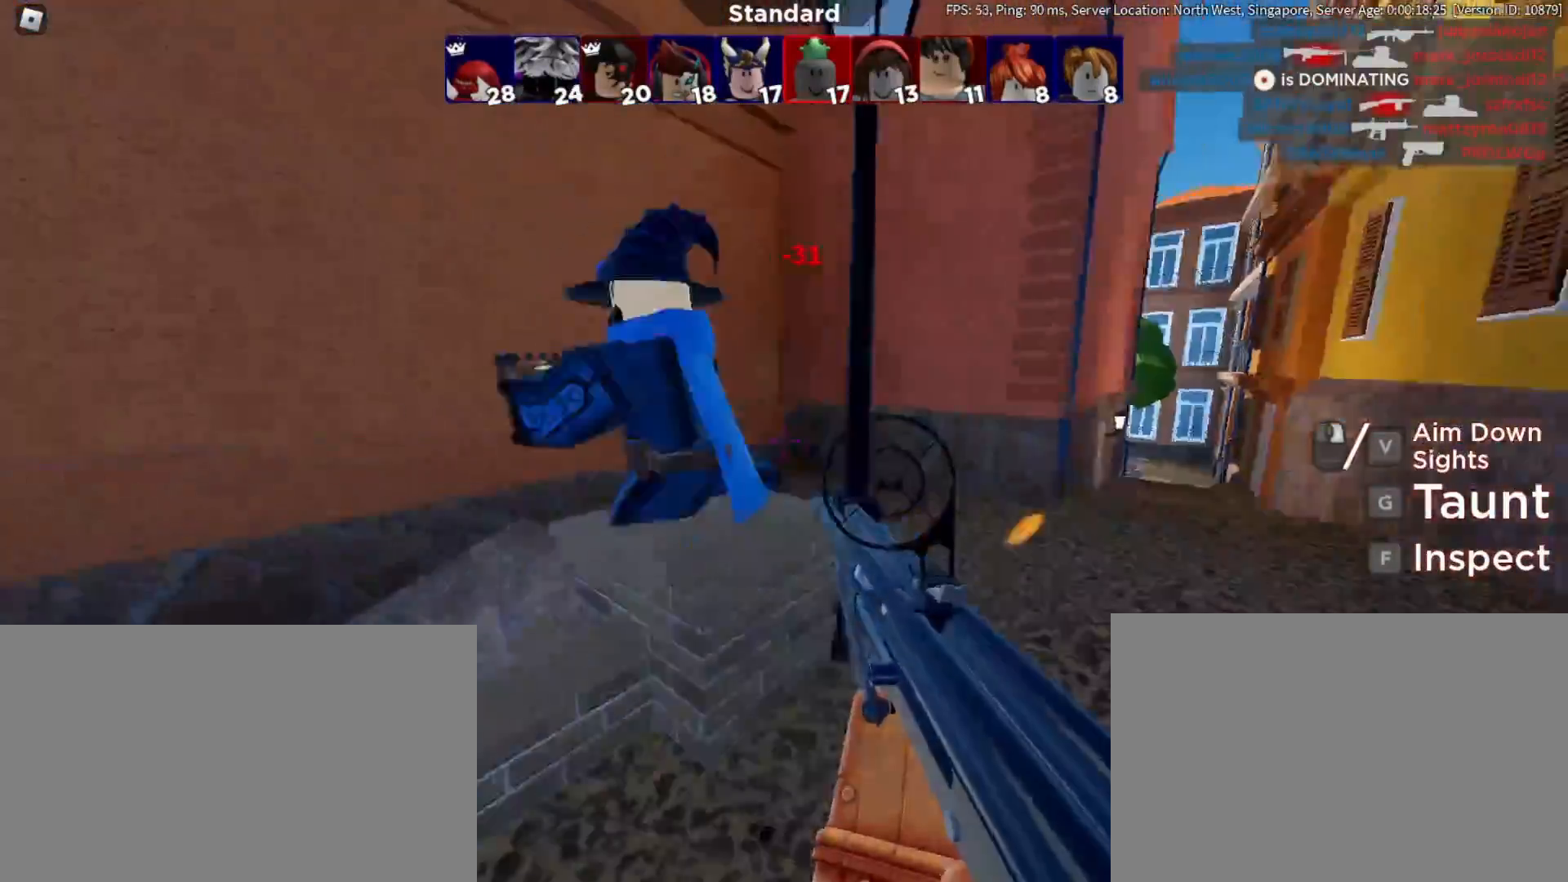
{"keys": ["a", "s"], "mouse": [], "events": [[17, "mouse_left", "down"], [17, "s", "down"], [167, "mouse_left", "up"], [350, "mouse_left", "down"], [433, "mouse_left", "up"]]}
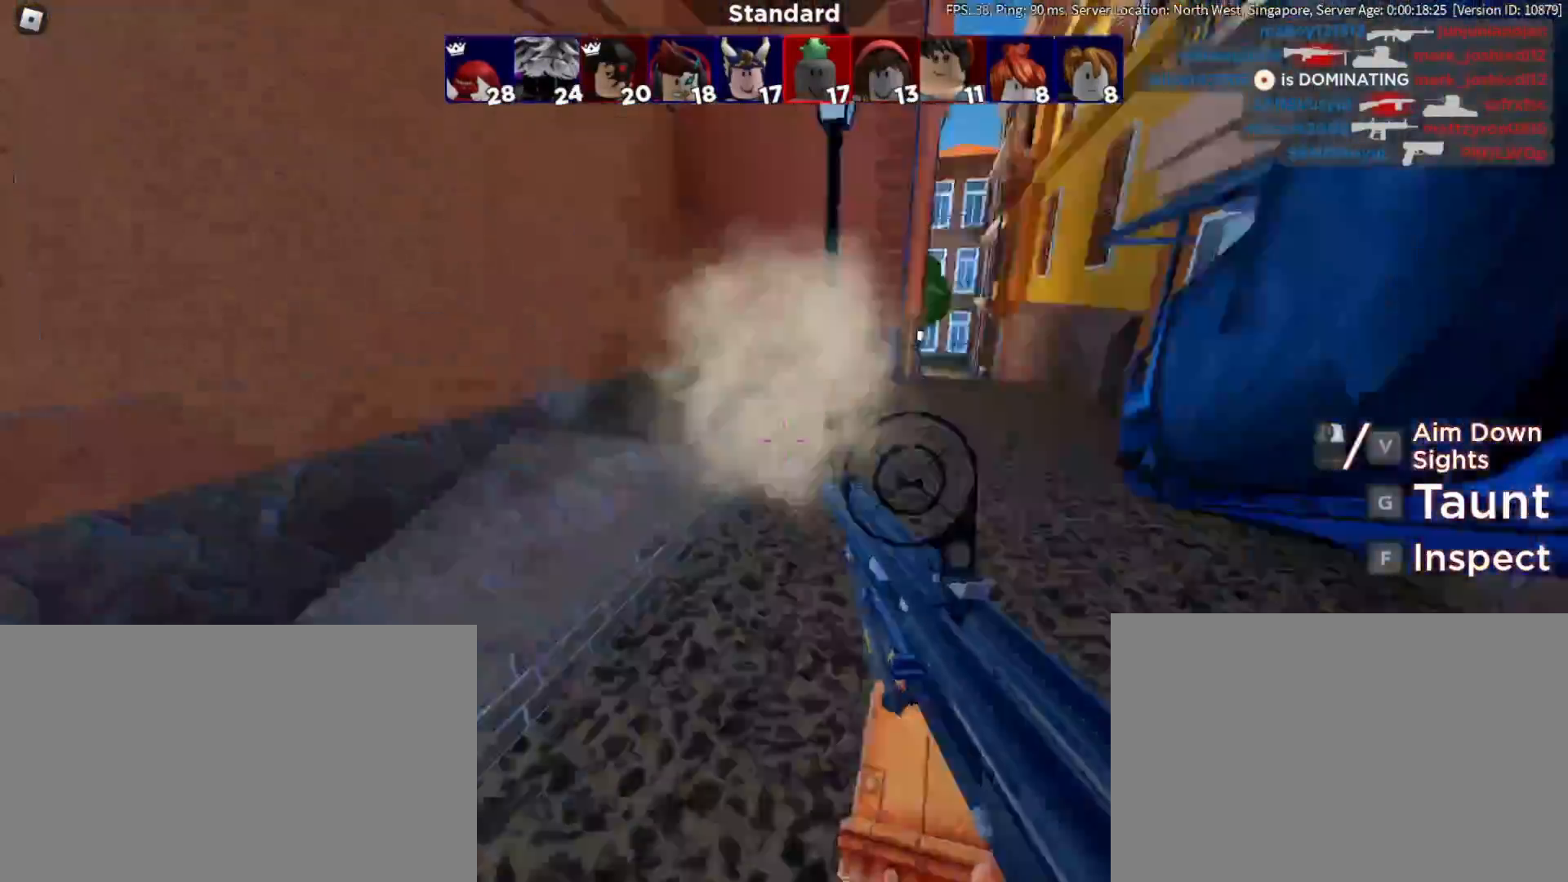
{"keys": ["a"], "mouse": [], "events": [[117, "a", "up"], [267, "mouse_left", "down"], [367, "mouse_left", "up"], [417, "a", "down"], [417, "s", "up"]]}
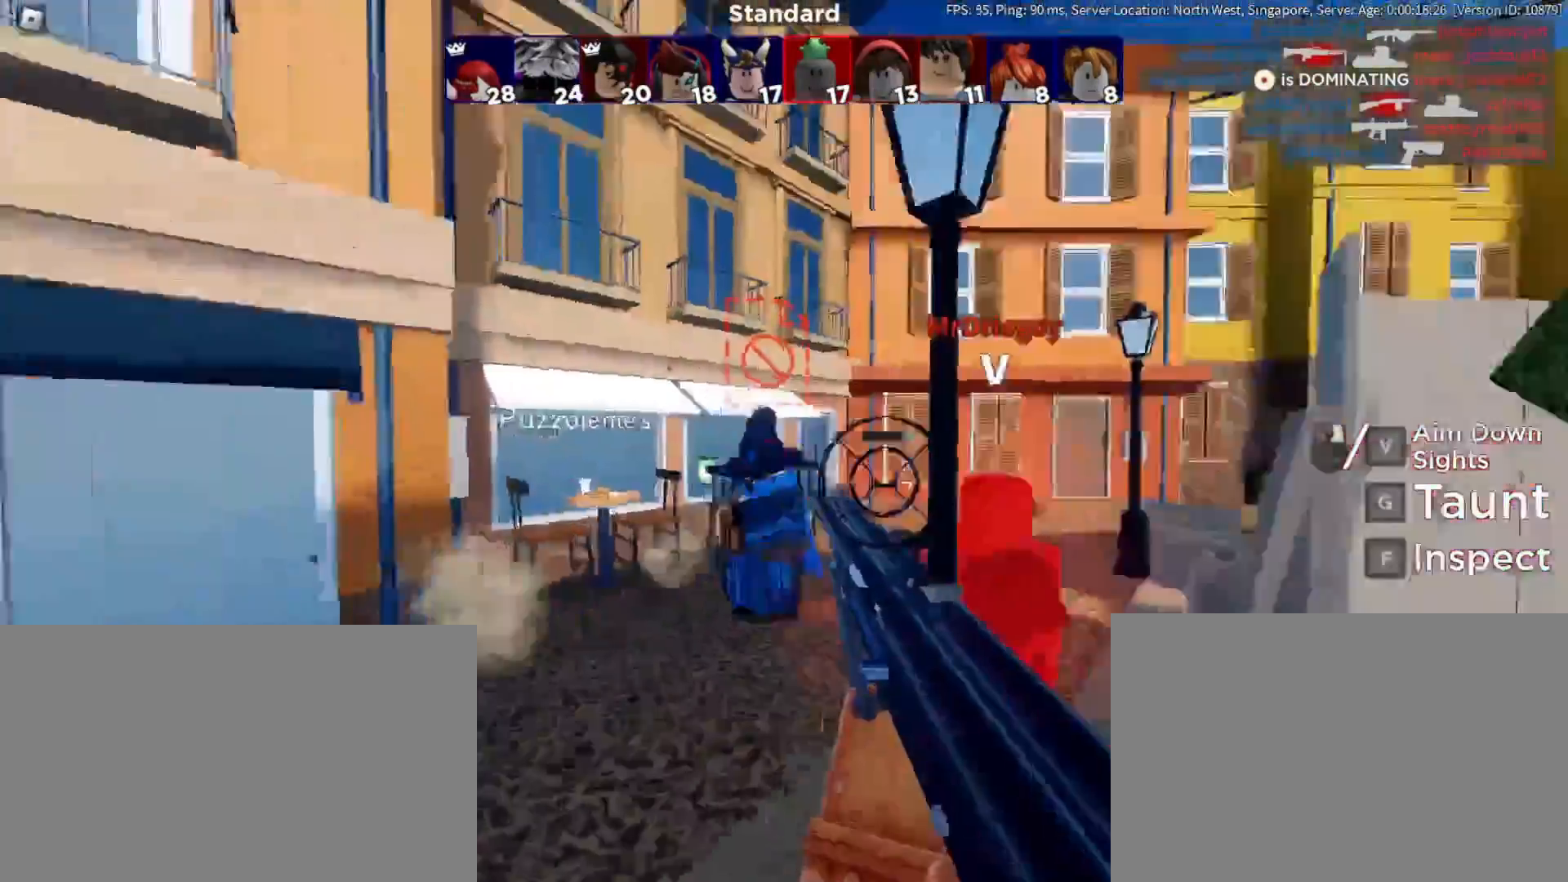
{"keys": ["a"], "mouse": ["left"], "events": [[50, "mouse_left", "down"], [183, "mouse_left", "up"], [467, "mouse_left", "down"]]}
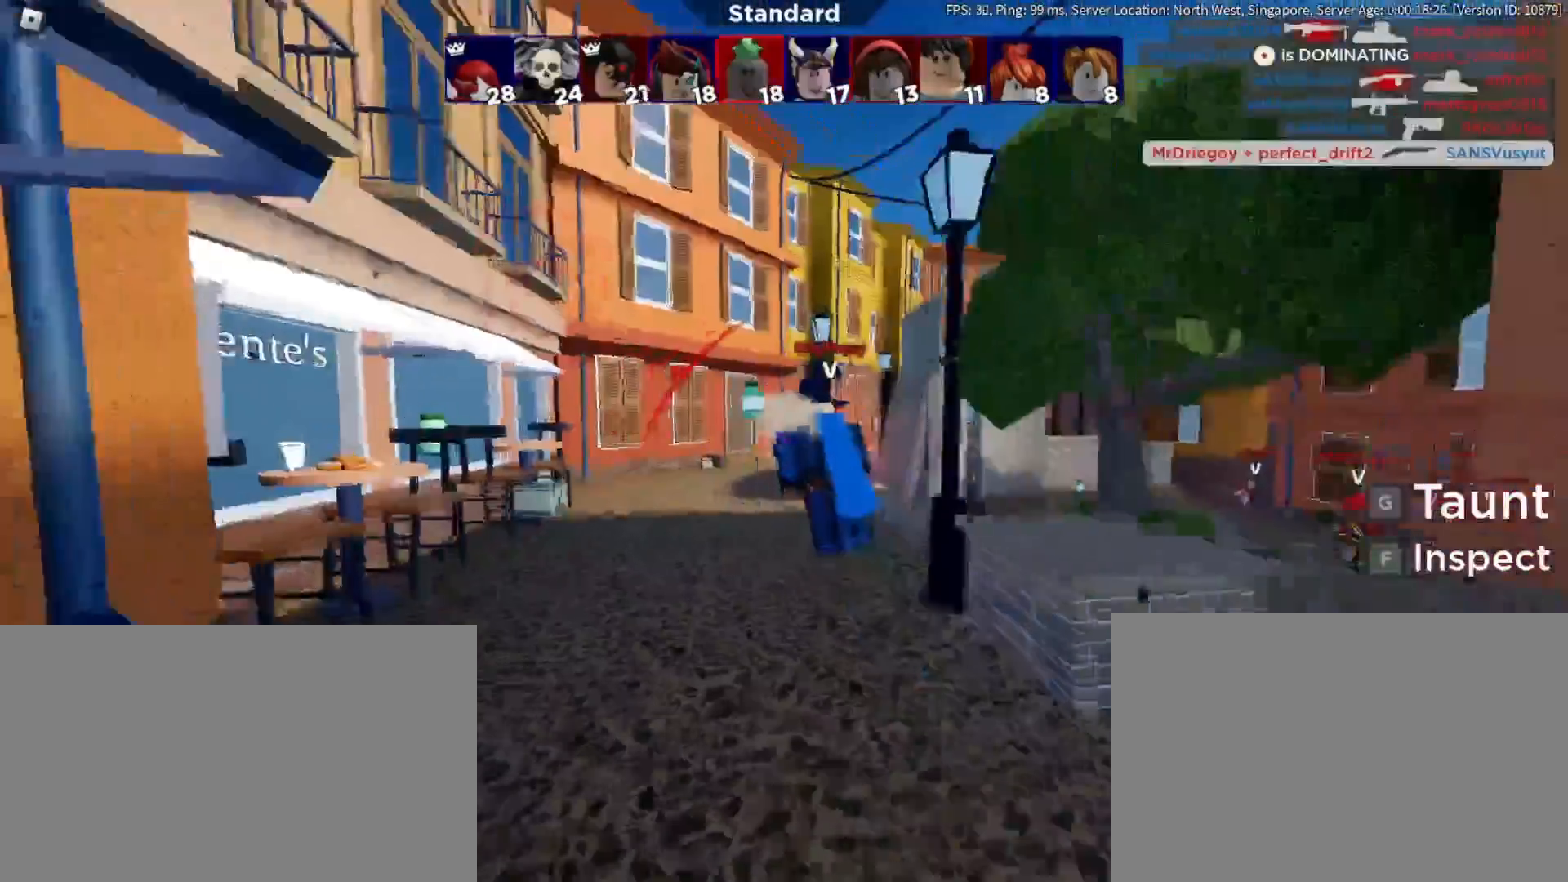
{"keys": ["a", "w"], "mouse": [], "events": [[117, "mouse_left", "up"], [117, "w", "down"]]}
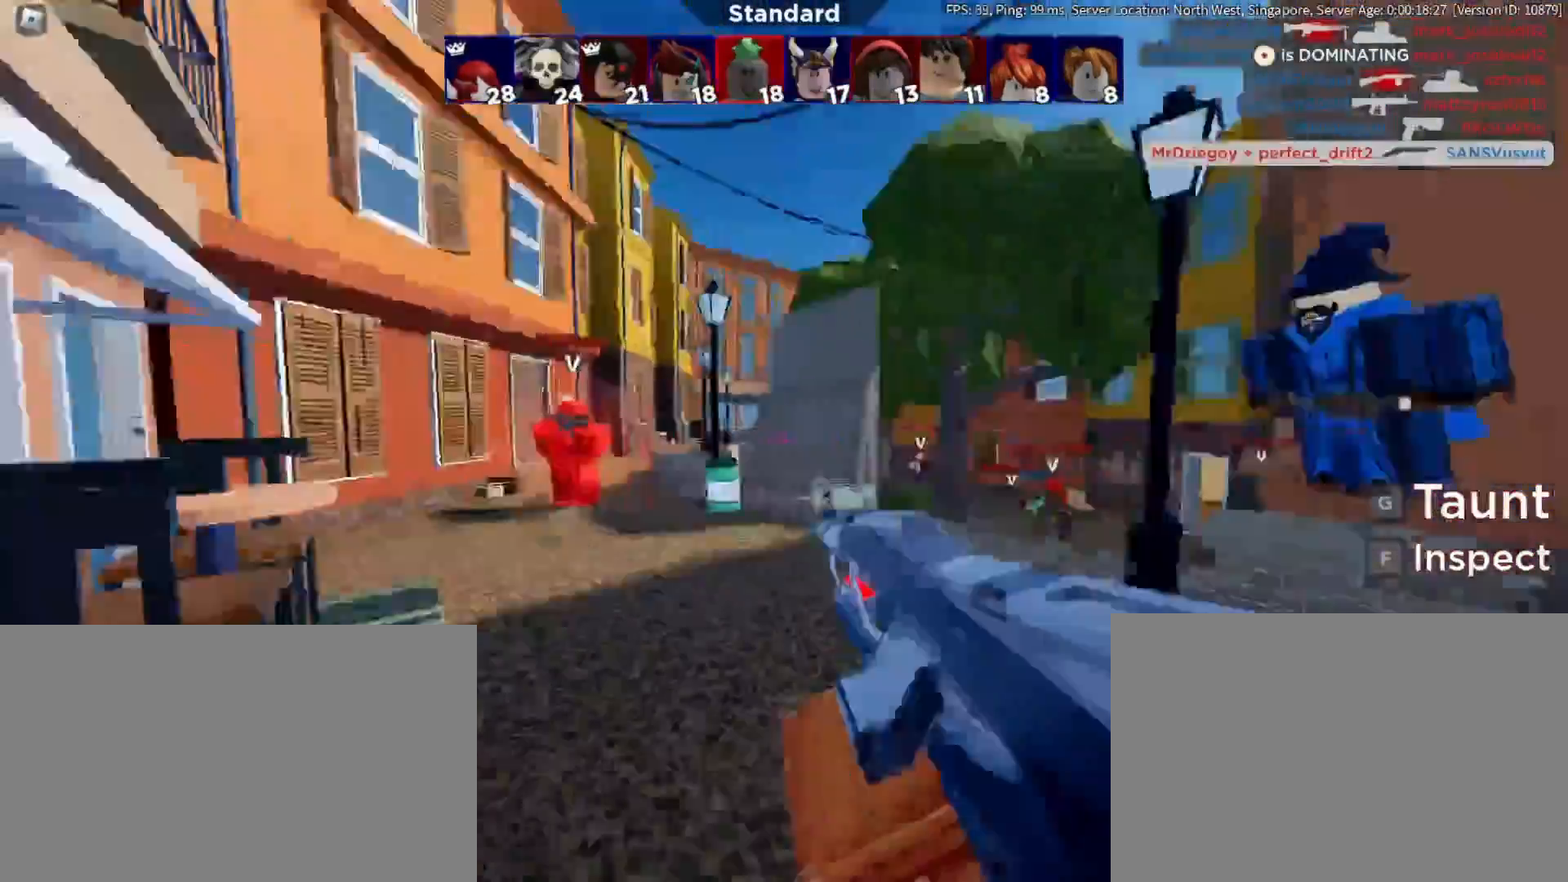
{"keys": ["a", "w"], "mouse": [], "events": [[83, "w", "up"], [183, "w", "down"], [367, "a", "up"], [400, "a", "down"]]}
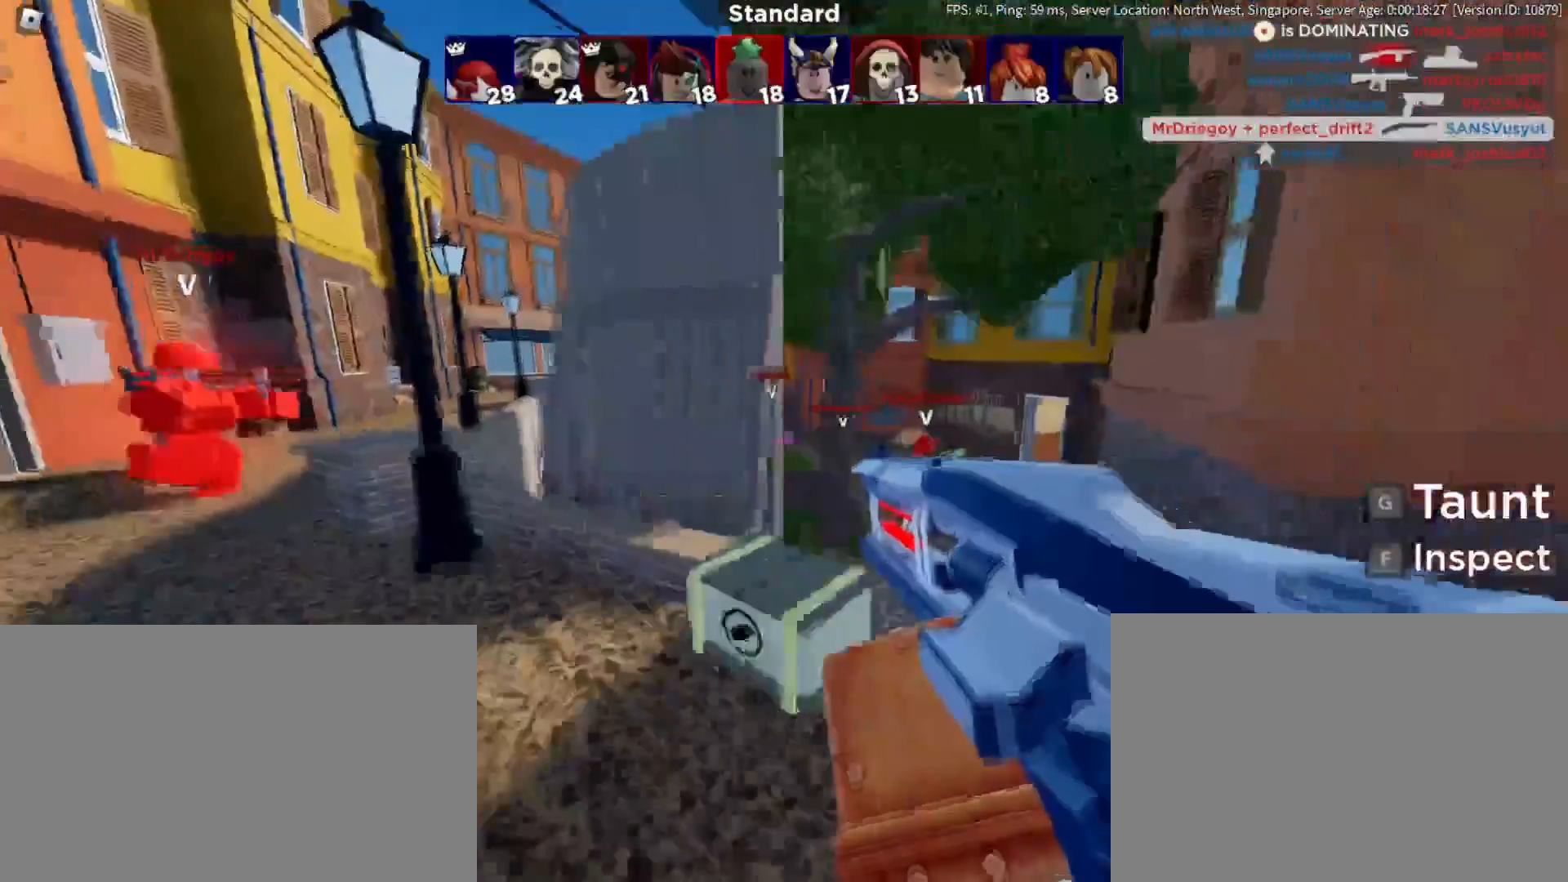
{"keys": ["d", "w"], "mouse": [], "events": [[283, "a", "up"], [317, "d", "down"]]}
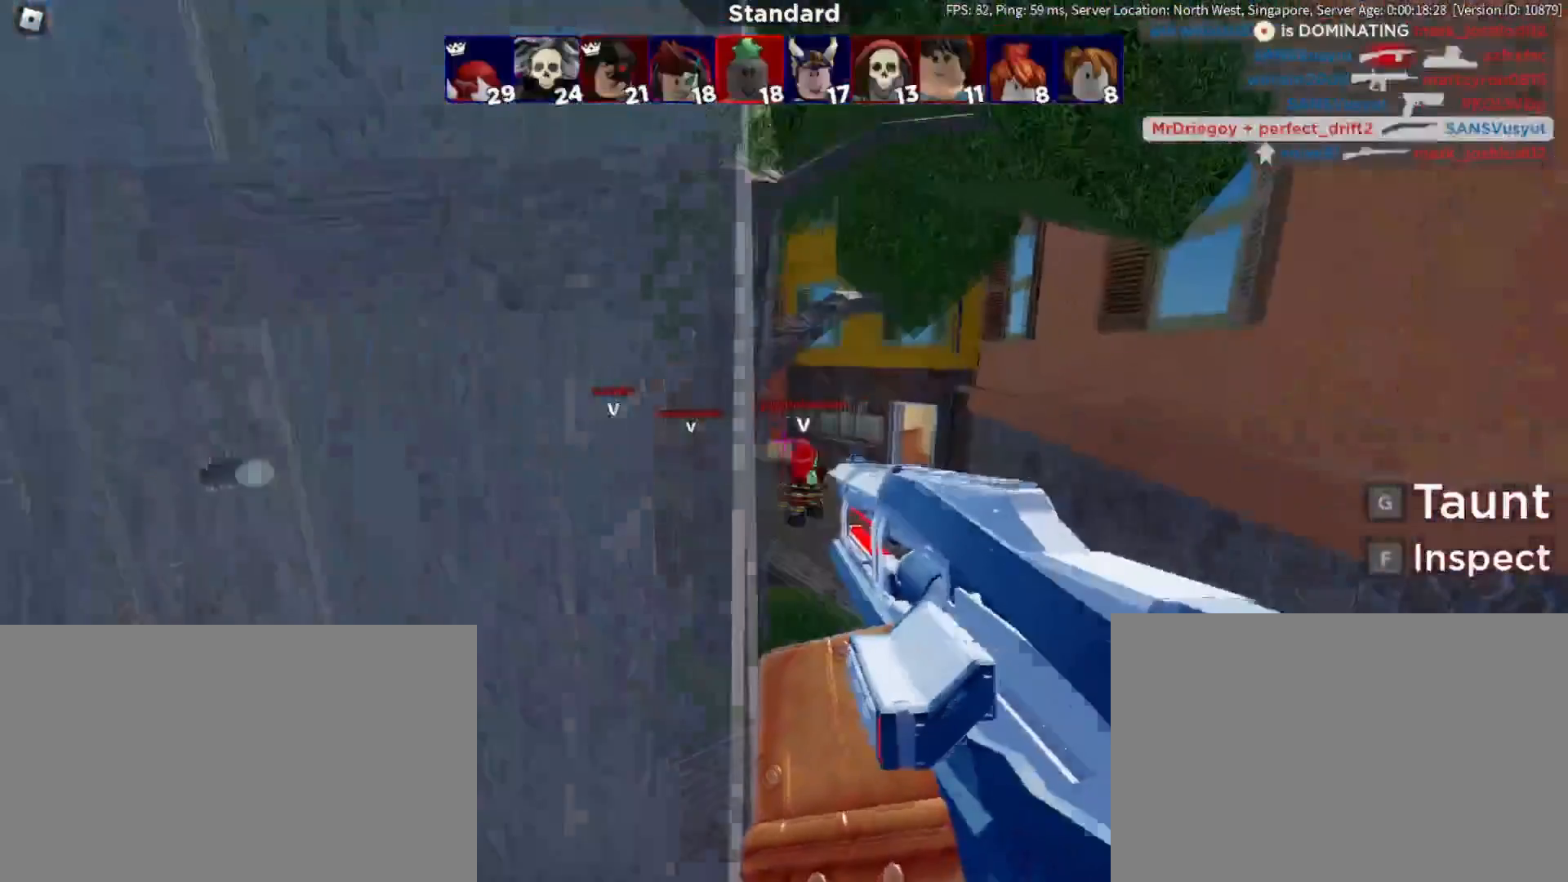
{"keys": ["w"], "mouse": [], "events": [[117, "d", "up"], [250, "space", "down"], [350, "space", "up"]]}
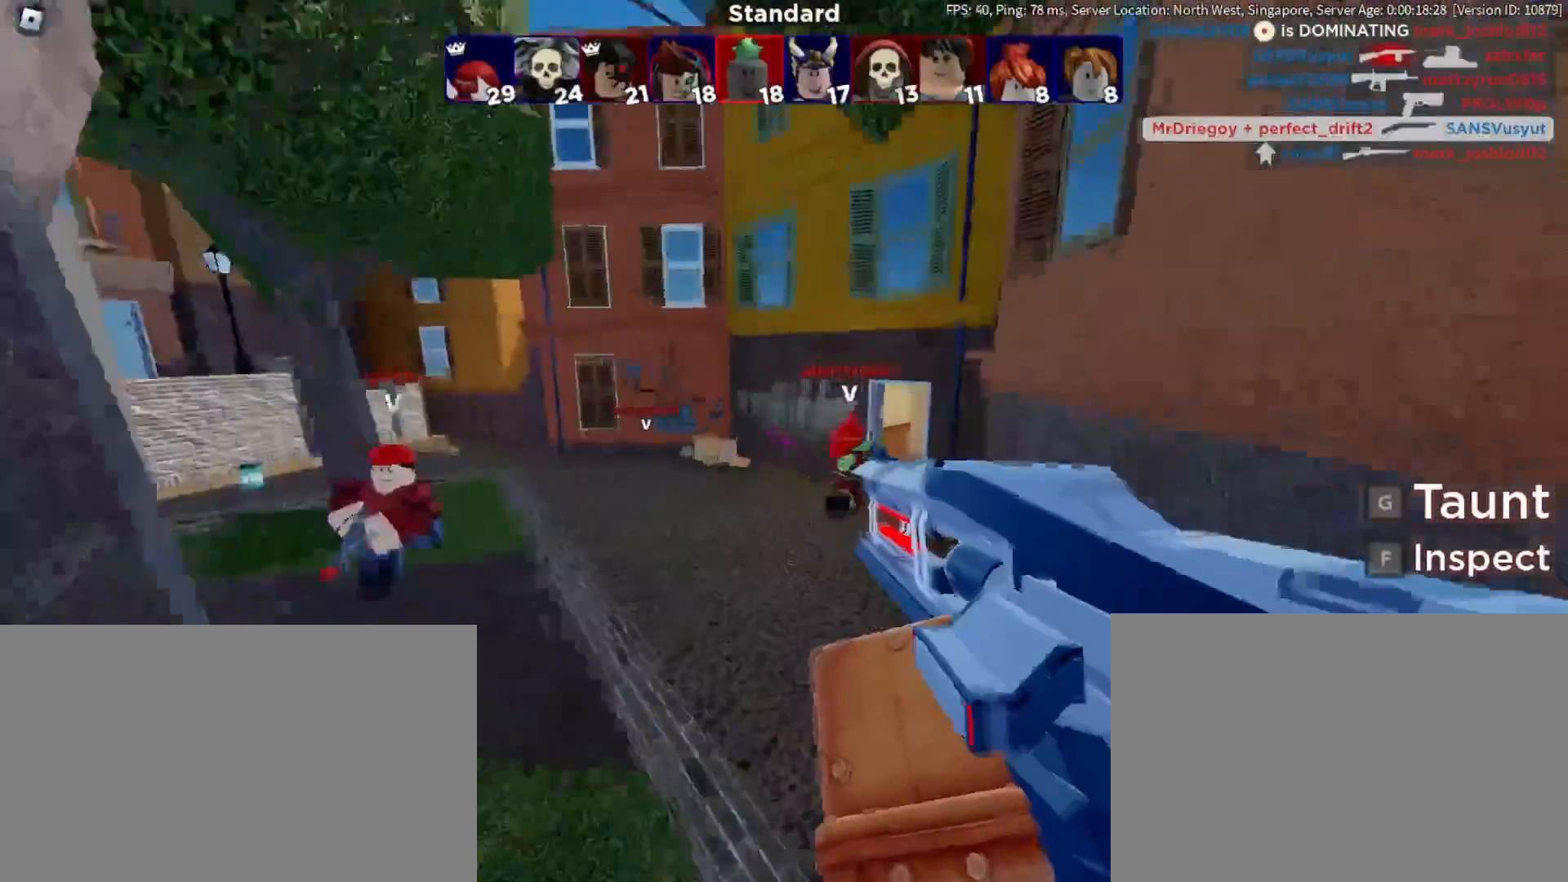
{"keys": ["w"], "mouse": [], "events": []}
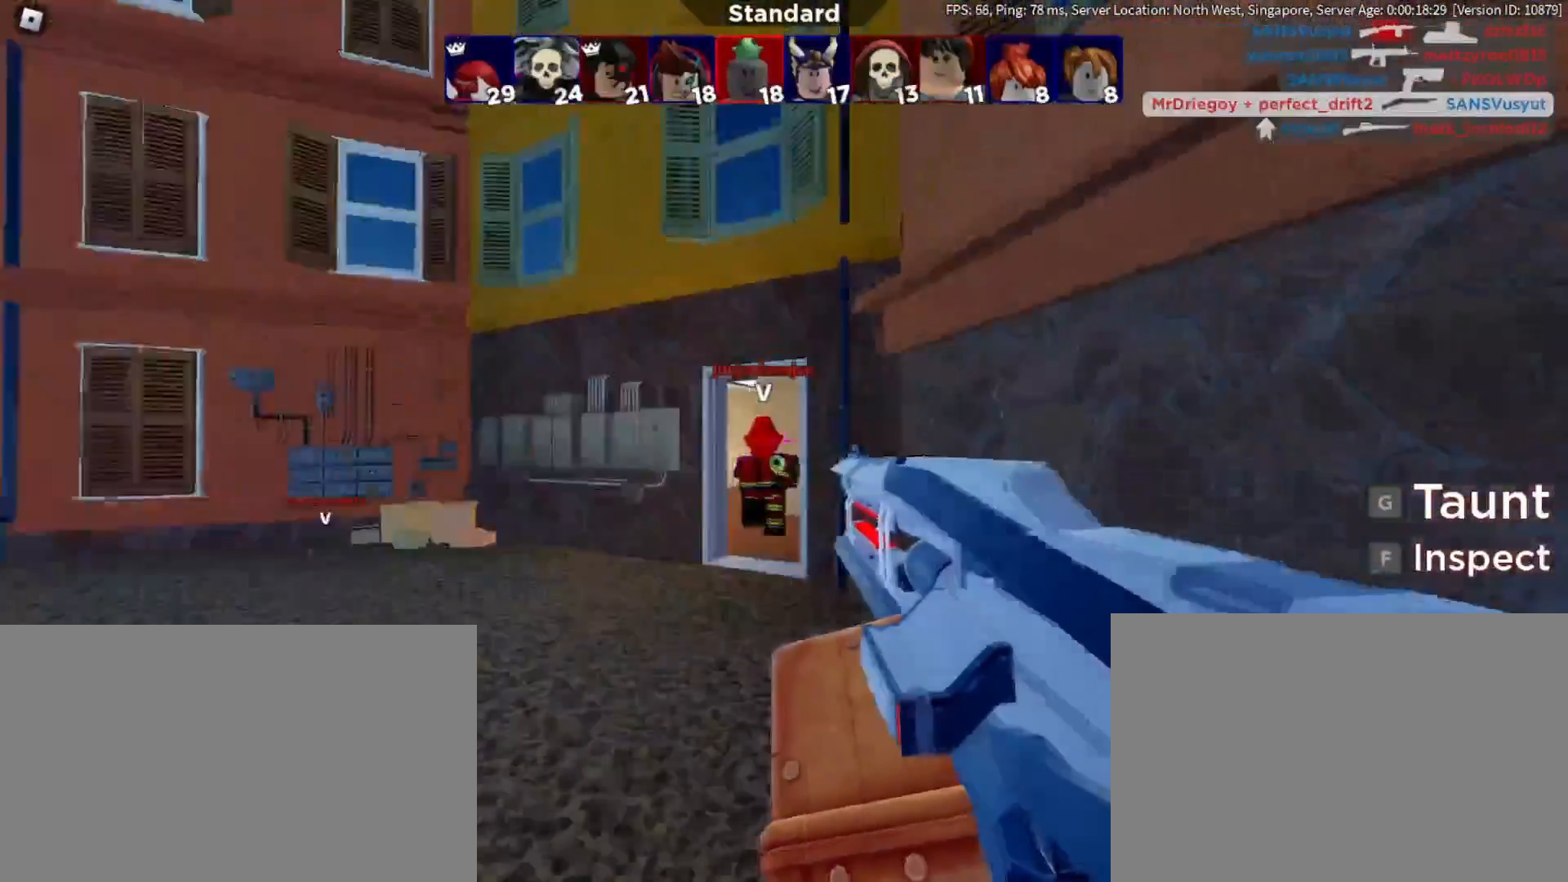
{"keys": ["w"], "mouse": [], "events": []}
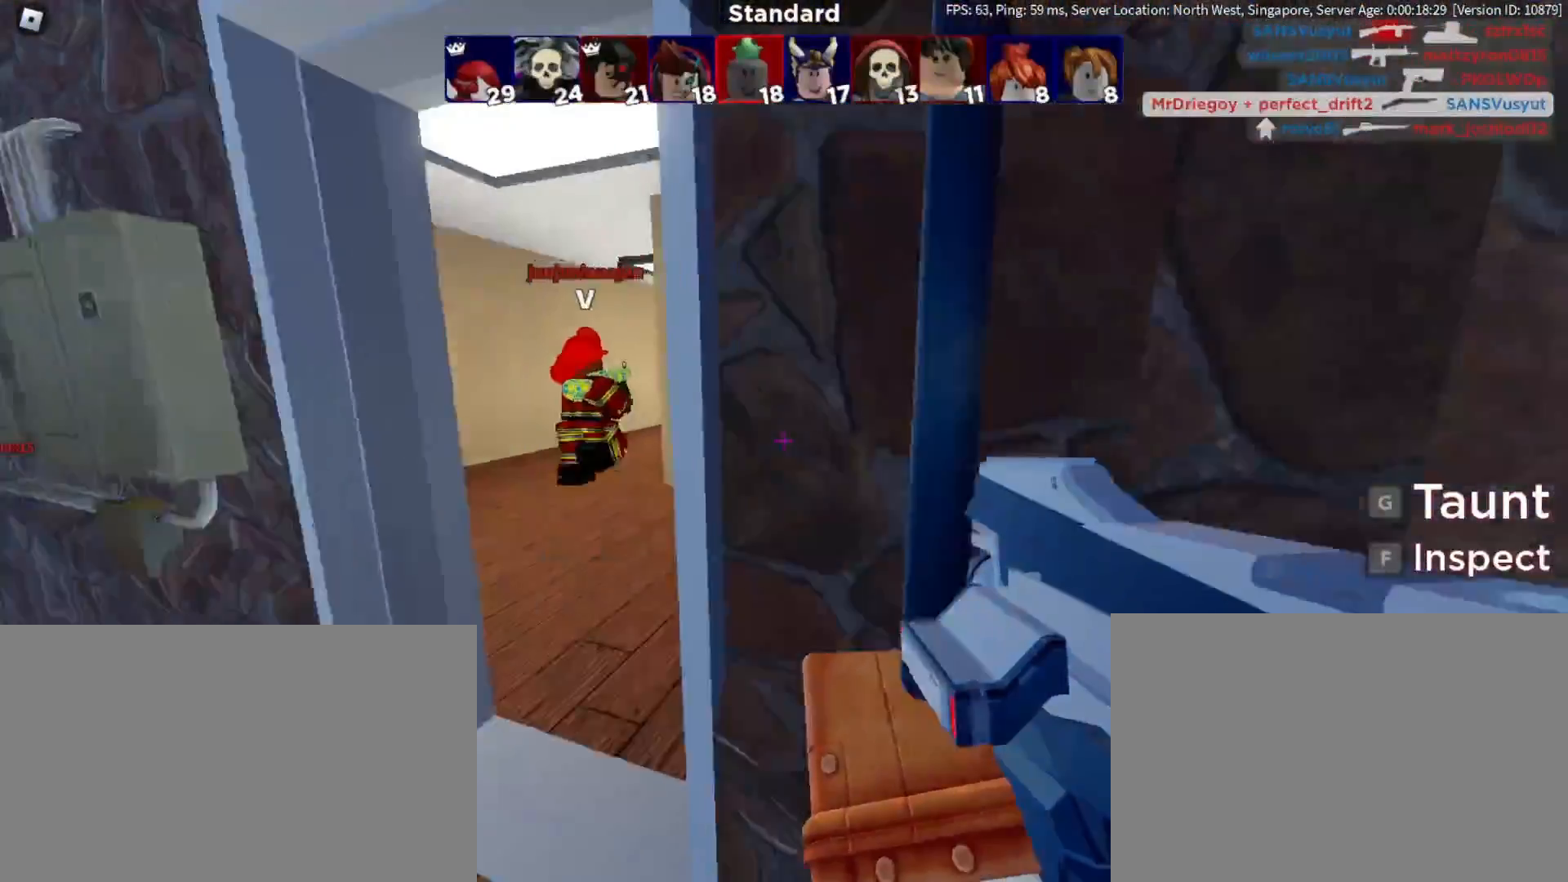
{"keys": ["a", "w"], "mouse": [], "events": [[100, "a", "down"], [300, "a", "up"], [433, "a", "down"]]}
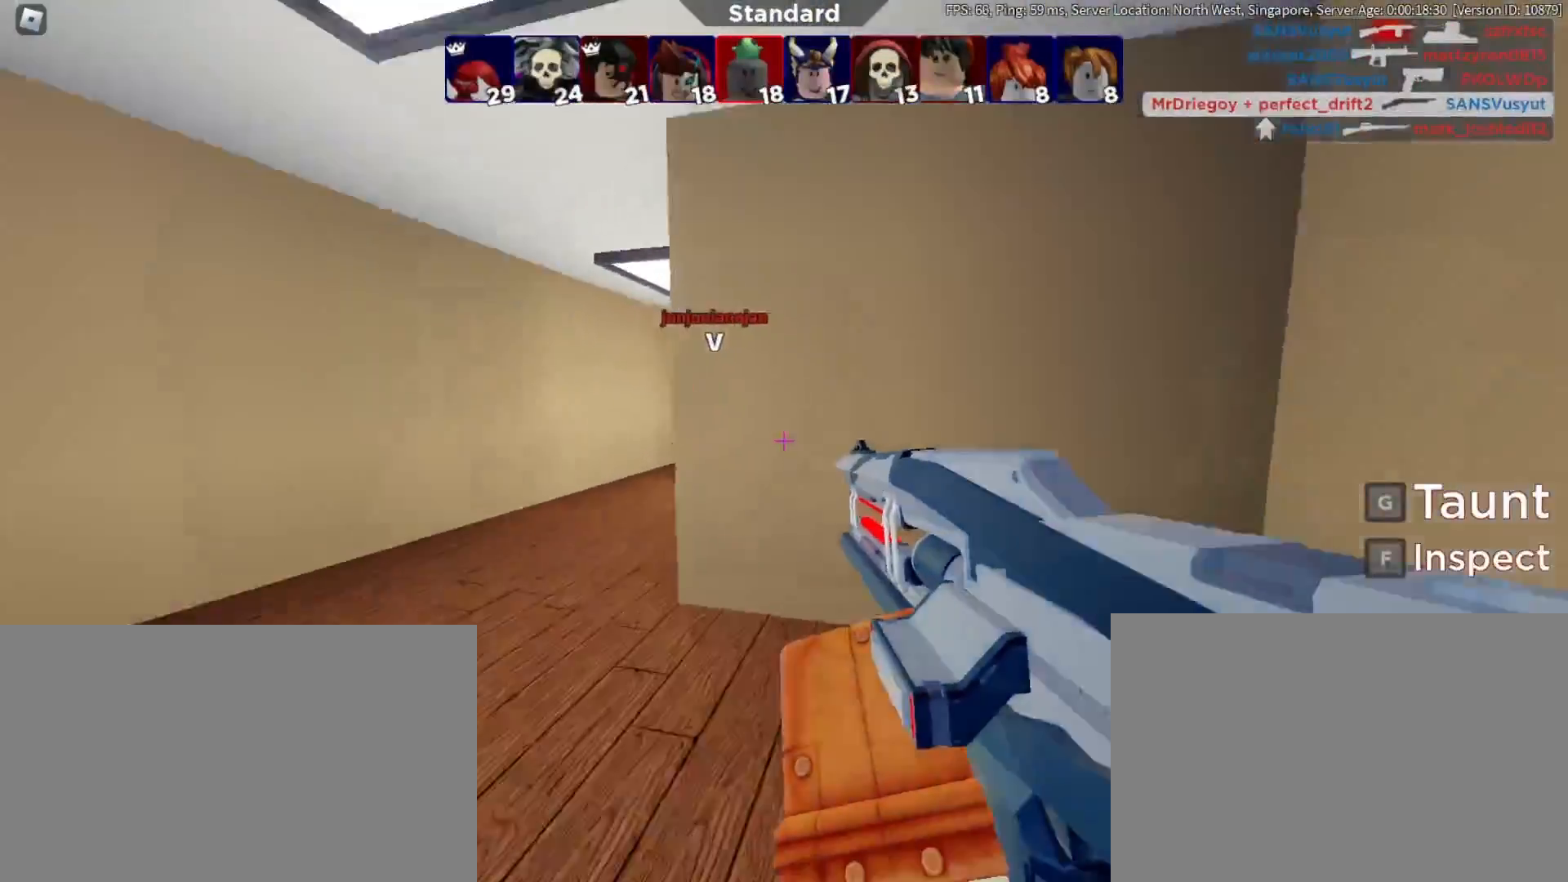
{"keys": ["a", "w"], "mouse": [], "events": []}
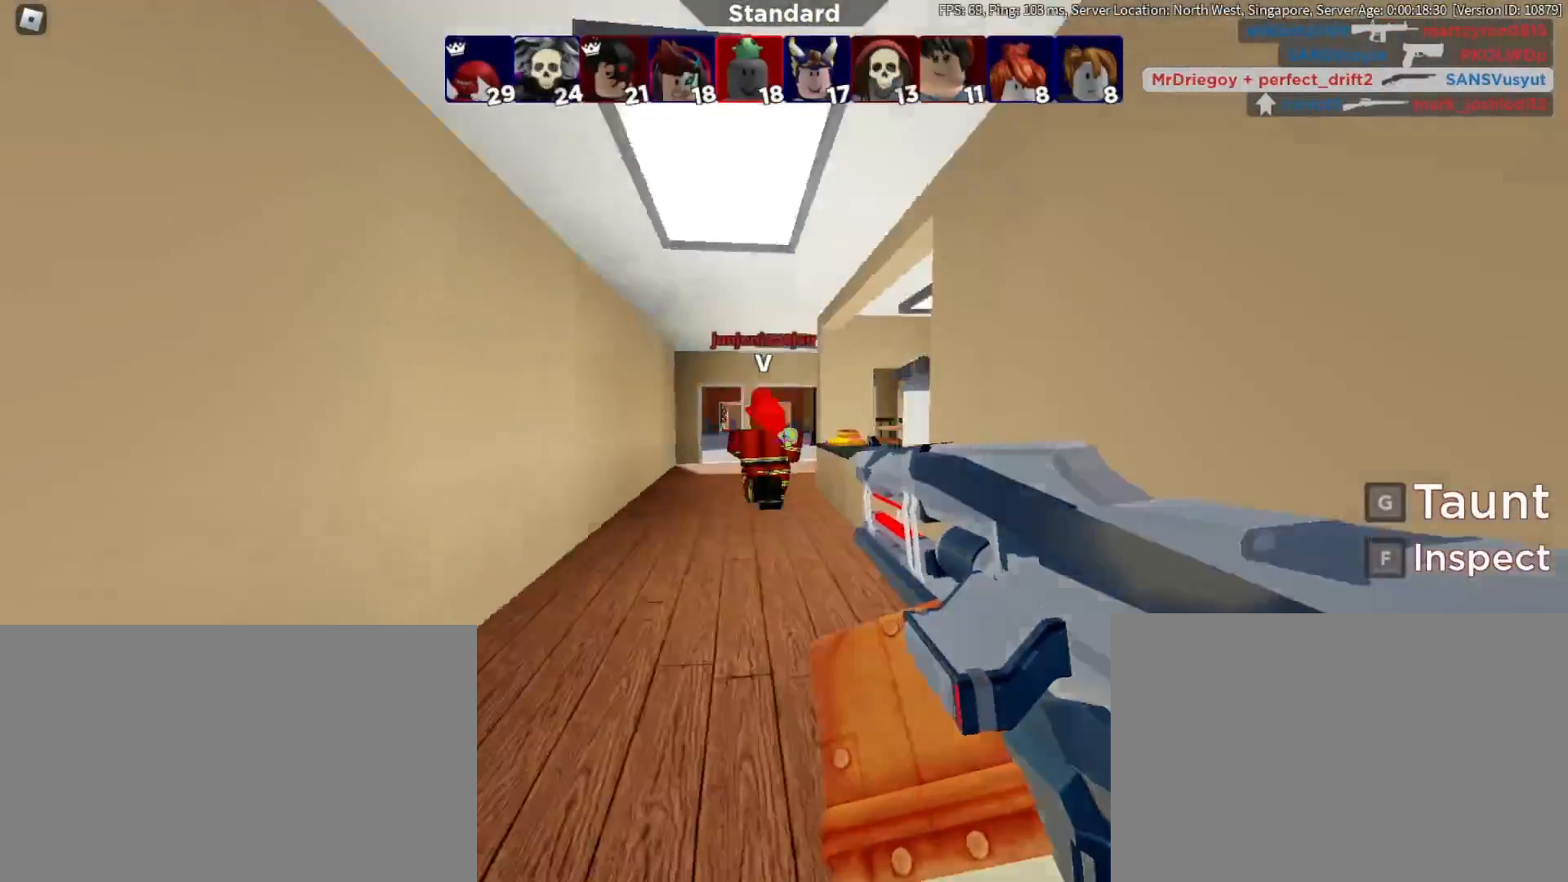
{"keys": ["w"], "mouse": [], "events": [[267, "a", "up"]]}
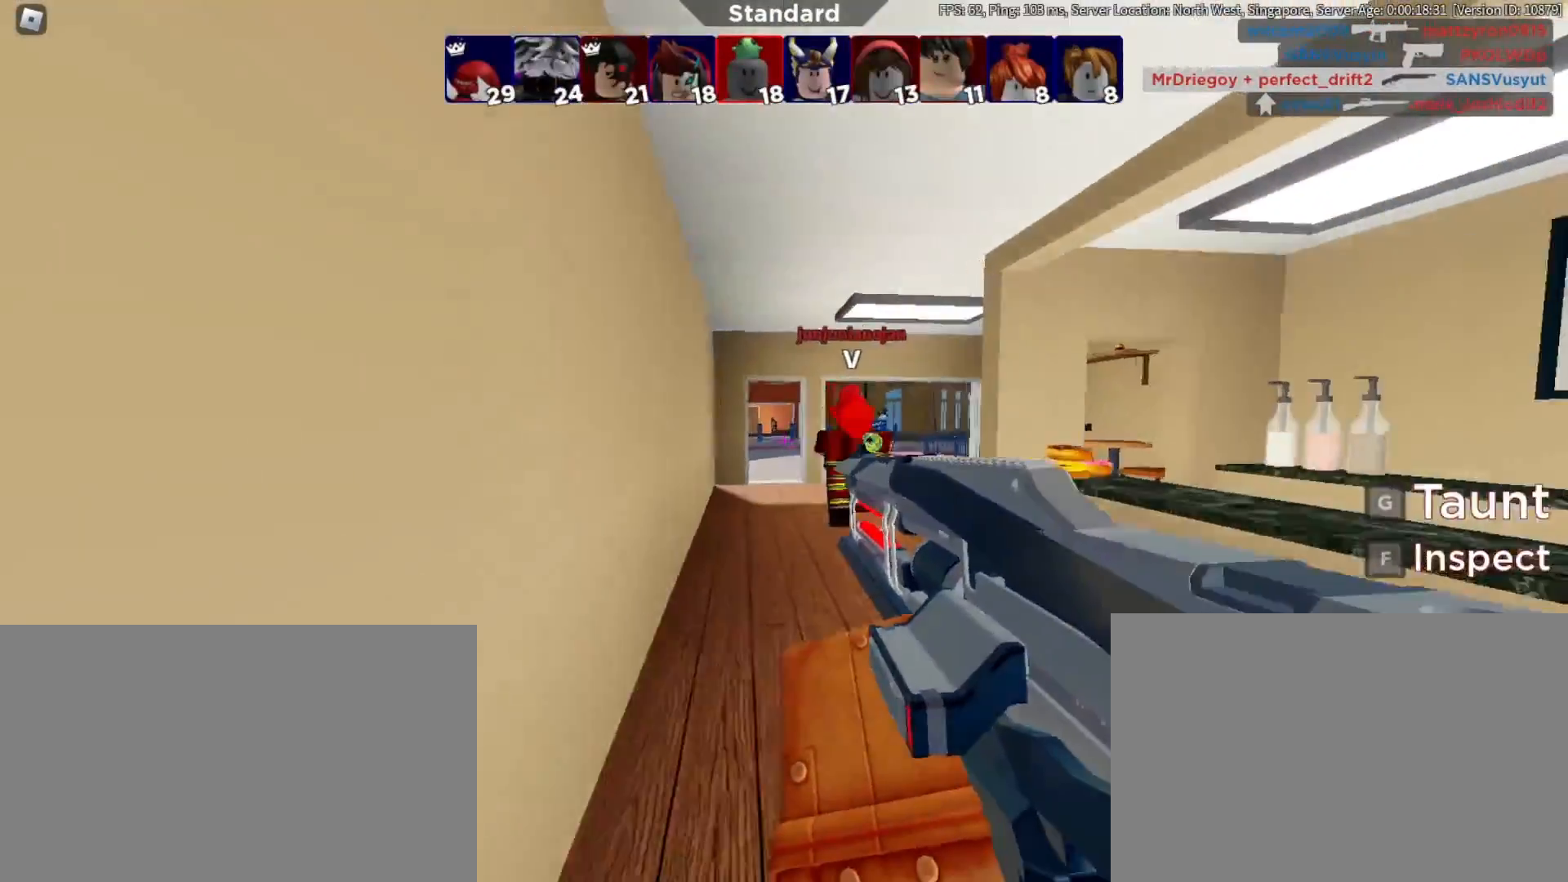
{"keys": ["d"], "mouse": ["left"], "events": [[250, "d", "down"], [267, "mouse_left", "down"], [383, "mouse_left", "up"], [417, "w", "up"], [433, "mouse_left", "down"]]}
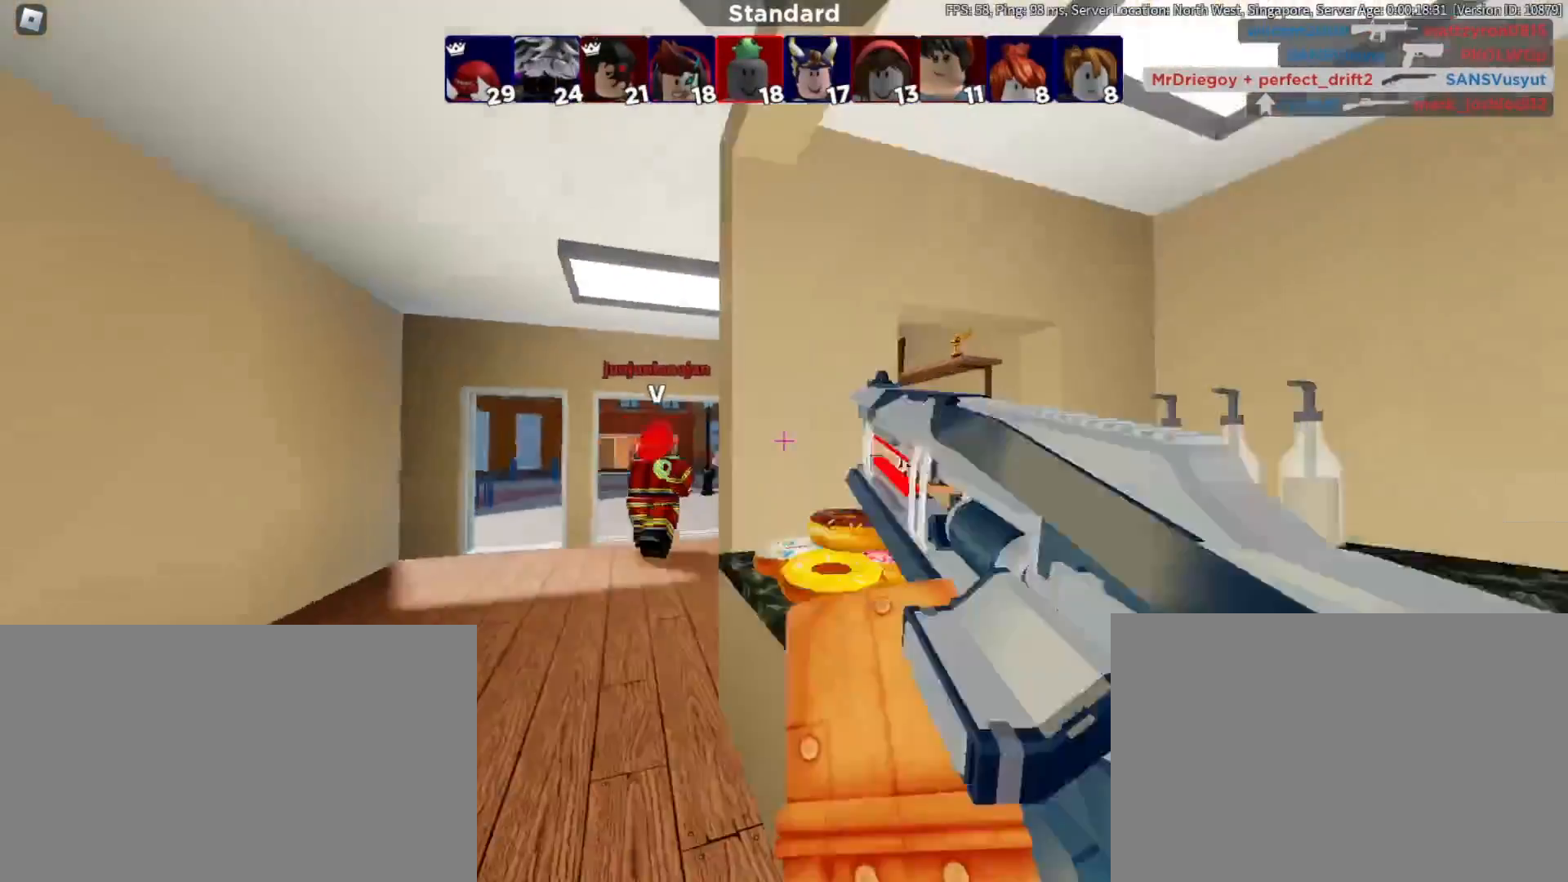
{"keys": ["w"], "mouse": [], "events": [[67, "mouse_left", "up"], [167, "a", "down"], [167, "d", "up"], [217, "w", "down"], [450, "a", "up"]]}
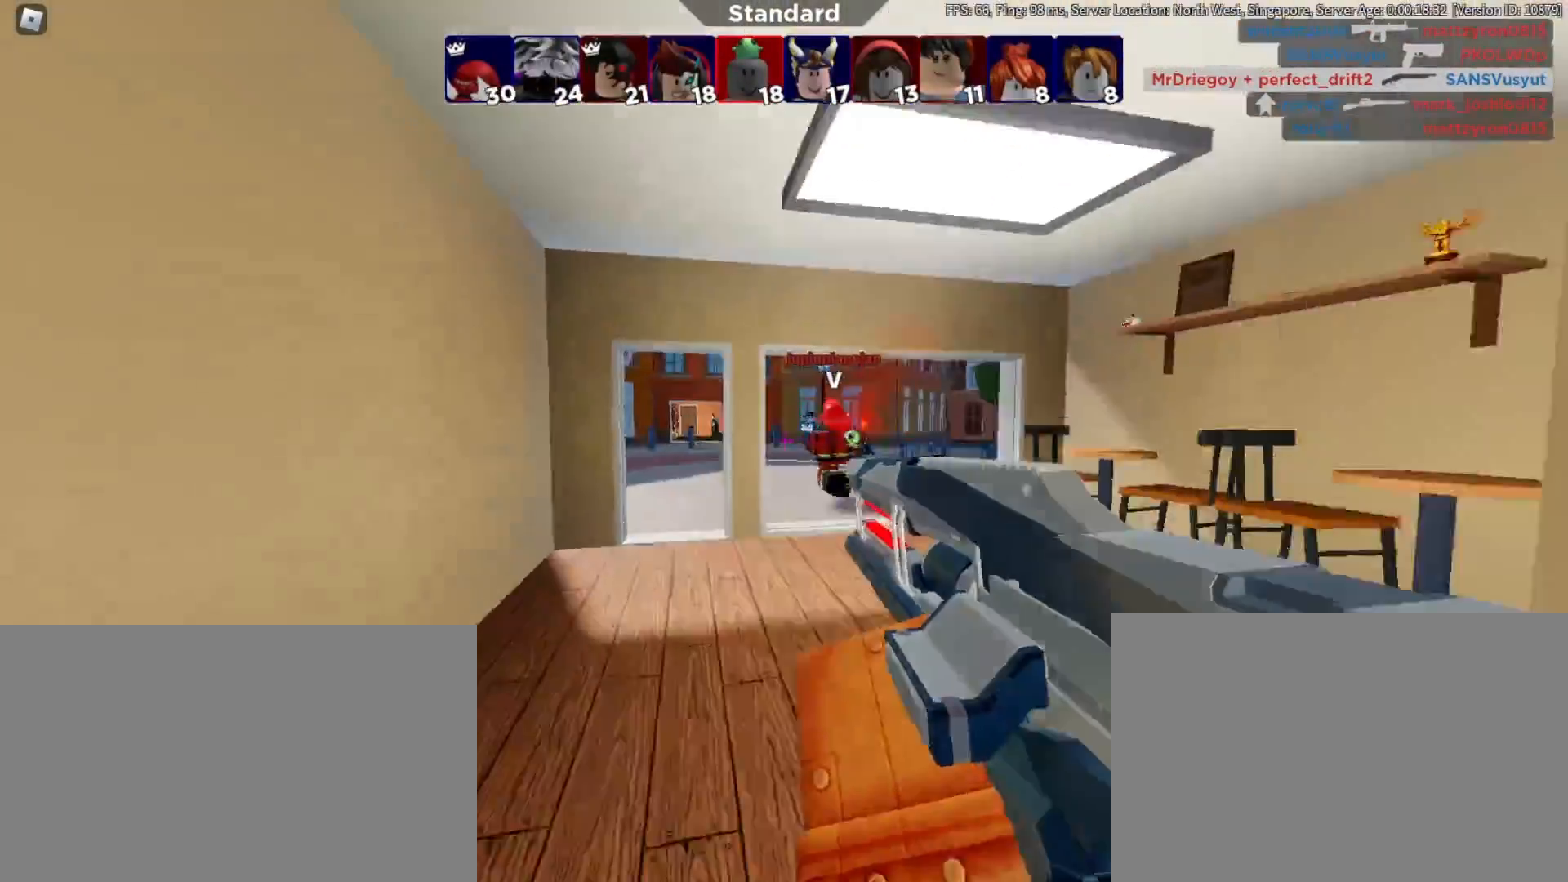
{"keys": ["d"], "mouse": [], "events": [[133, "d", "down"], [183, "mouse_left", "down"], [267, "mouse_left", "up"], [283, "w", "up"], [350, "mouse_left", "down"], [467, "mouse_left", "up"]]}
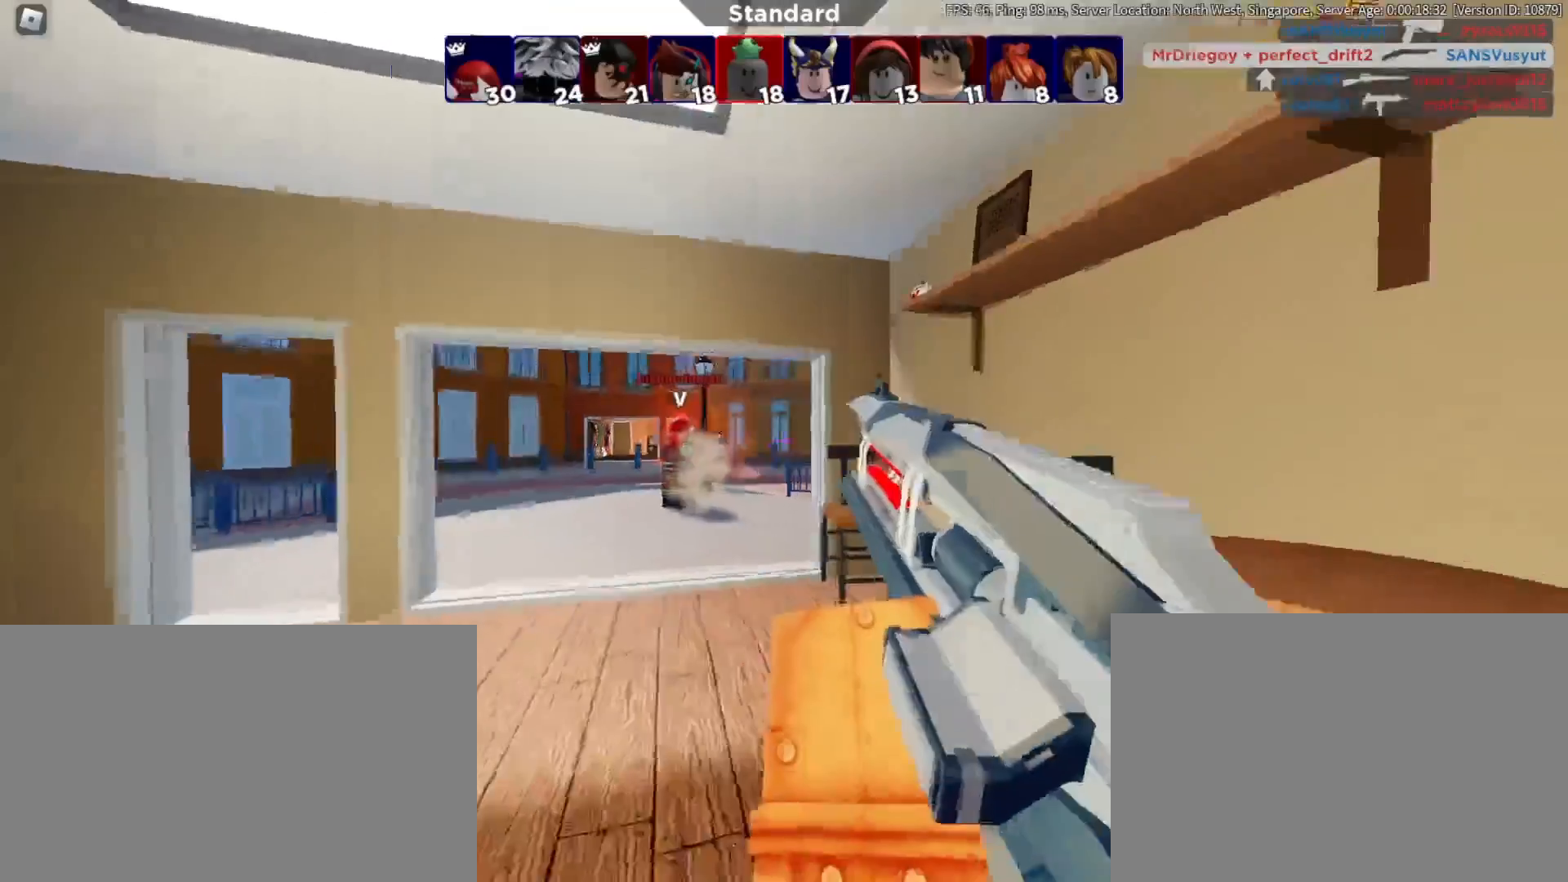
{"keys": ["w"], "mouse": ["left"], "events": [[50, "w", "down"], [150, "d", "up"], [483, "mouse_left", "down"]]}
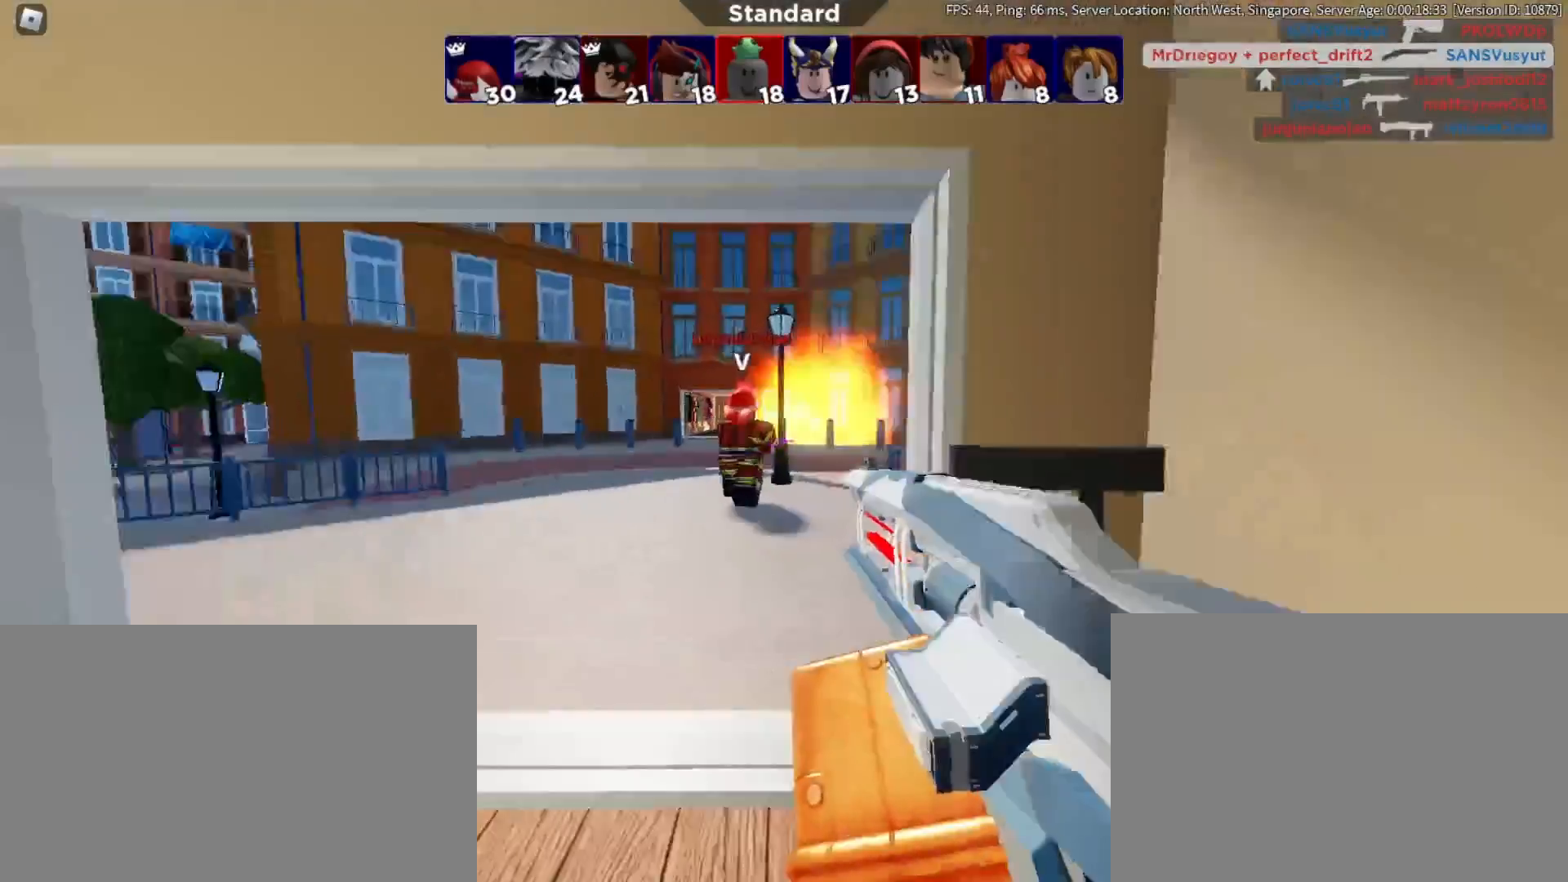
{"keys": ["a", "space"], "mouse": [], "events": [[67, "mouse_left", "up"], [117, "a", "down"], [167, "mouse_left", "down"], [267, "mouse_left", "up"], [317, "mouse_left", "down"], [317, "space", "down"], [367, "w", "up"], [383, "mouse_left", "up"]]}
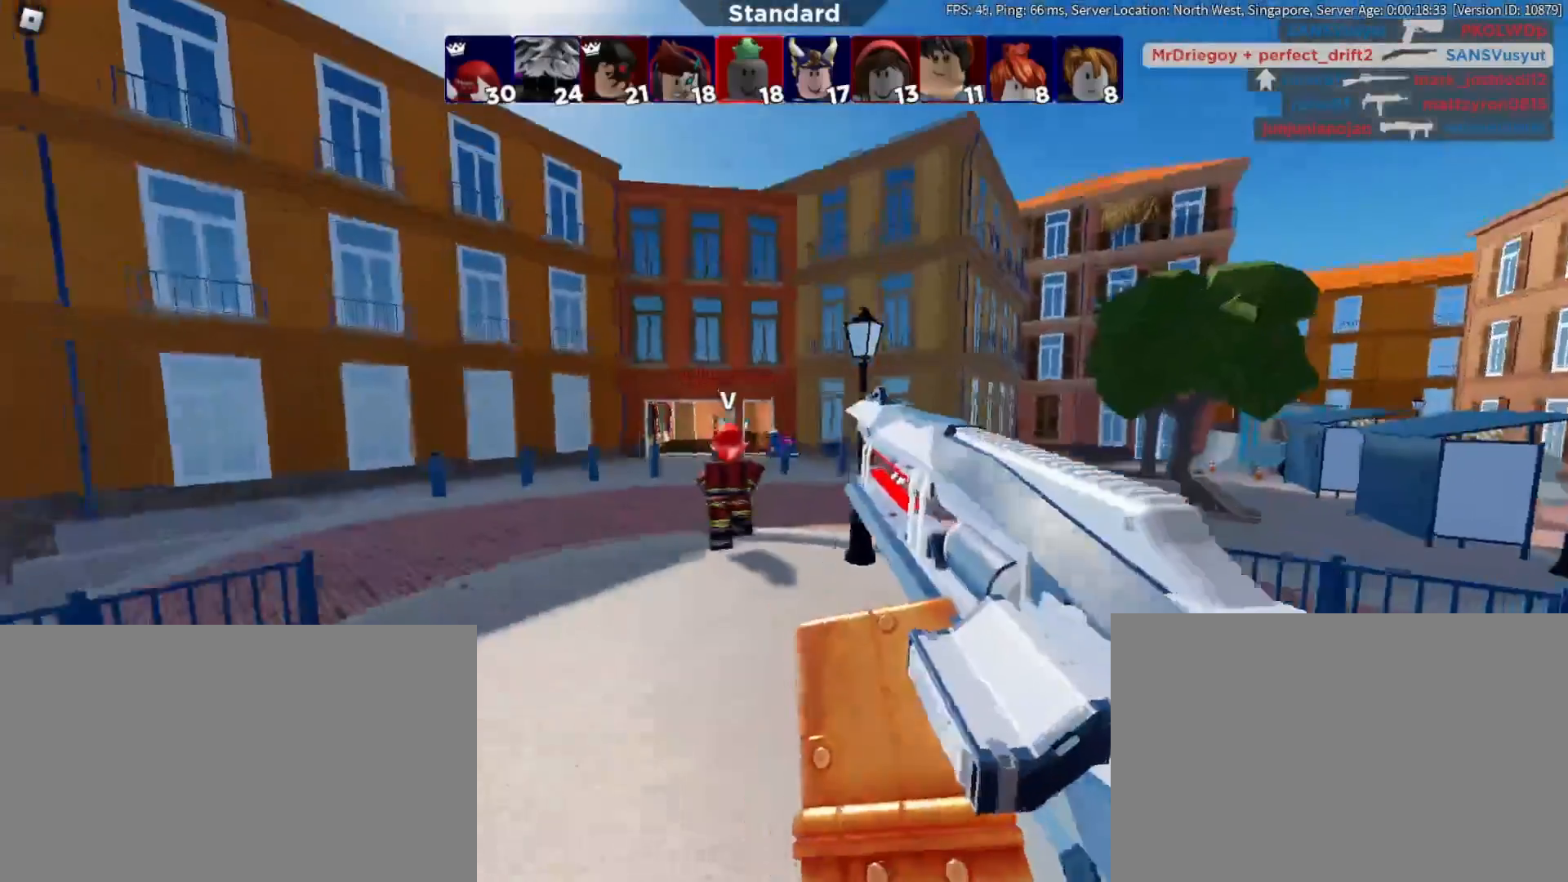
{"keys": ["a", "w"], "mouse": ["left"], "events": [[50, "space", "up"], [200, "w", "down"], [483, "mouse_left", "down"]]}
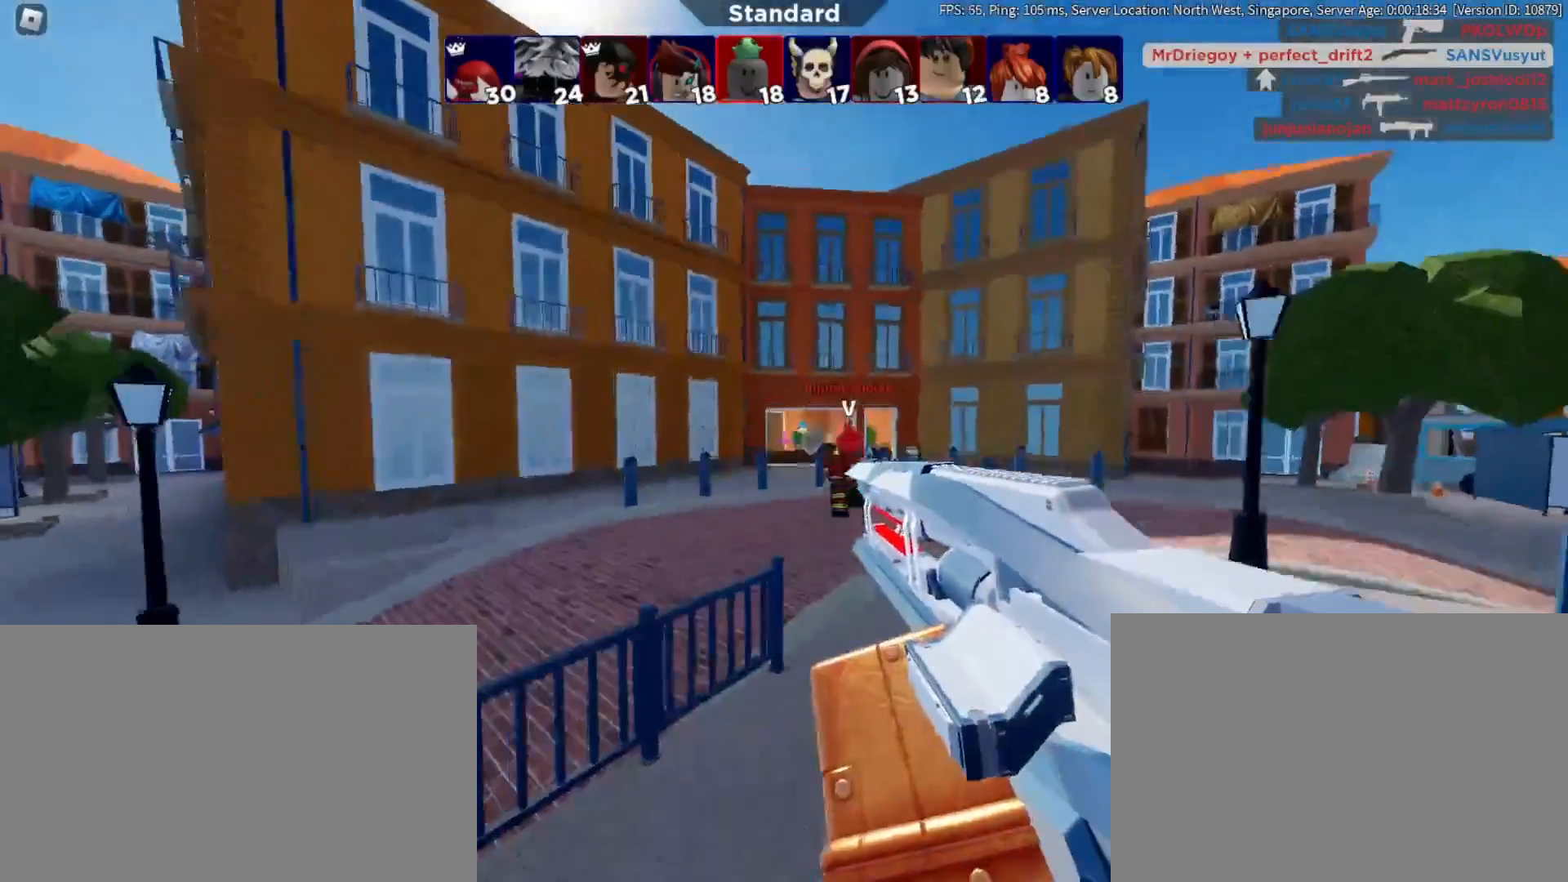
{"keys": ["d", "space", "w"], "mouse": [], "events": [[33, "a", "up"], [83, "mouse_left", "up"], [133, "d", "down"], [133, "mouse_left", "down"], [267, "mouse_left", "up"], [300, "mouse_left", "down"], [400, "mouse_left", "up"], [450, "space", "down"]]}
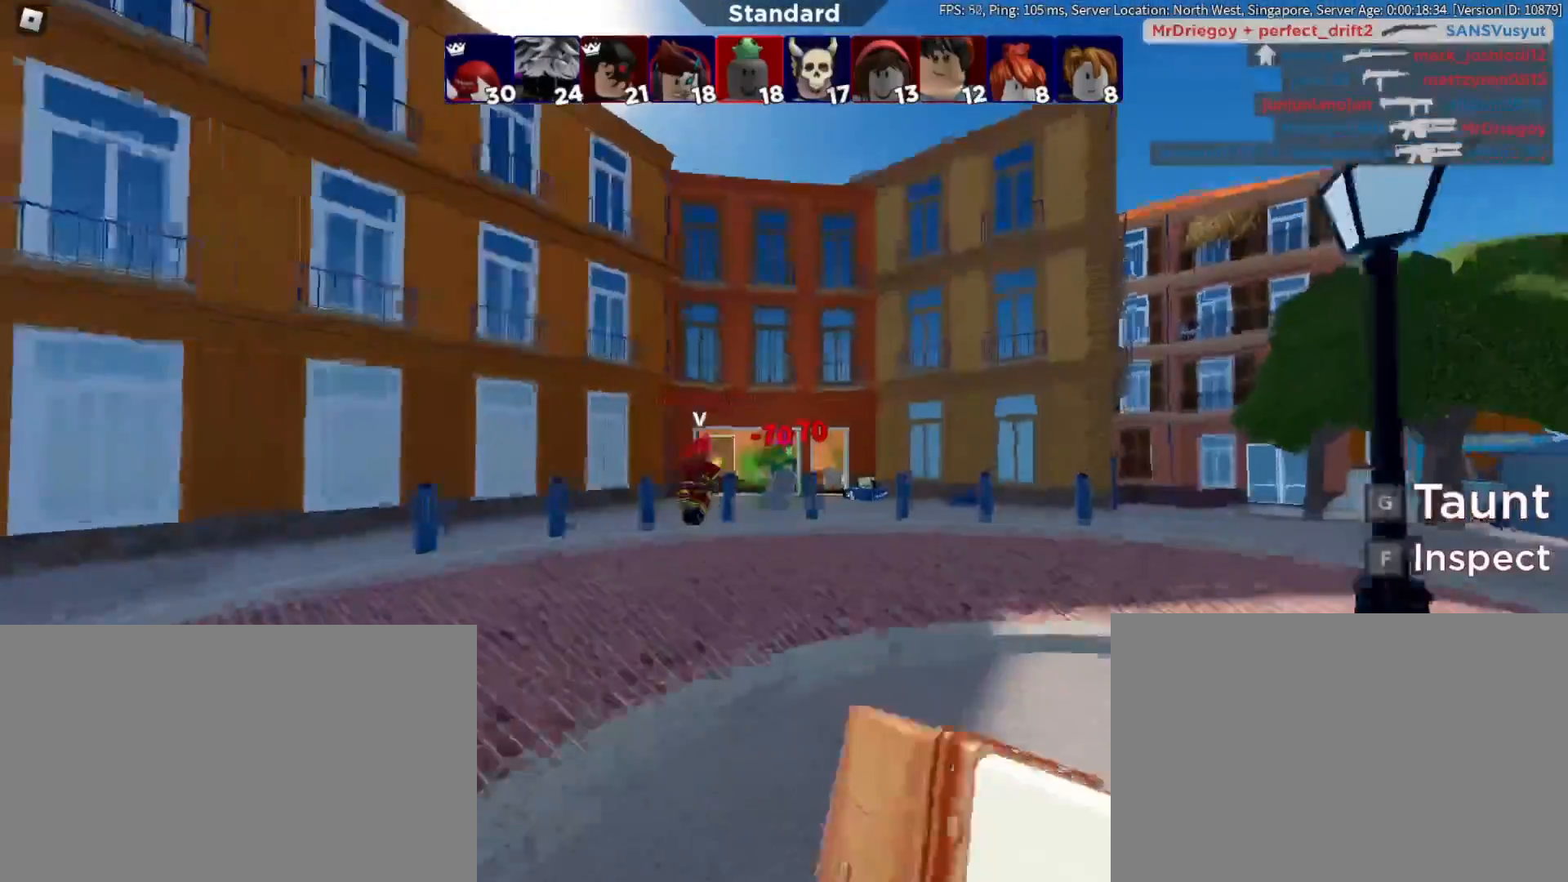
{"keys": ["d", "w"], "mouse": [], "events": [[150, "space", "up"]]}
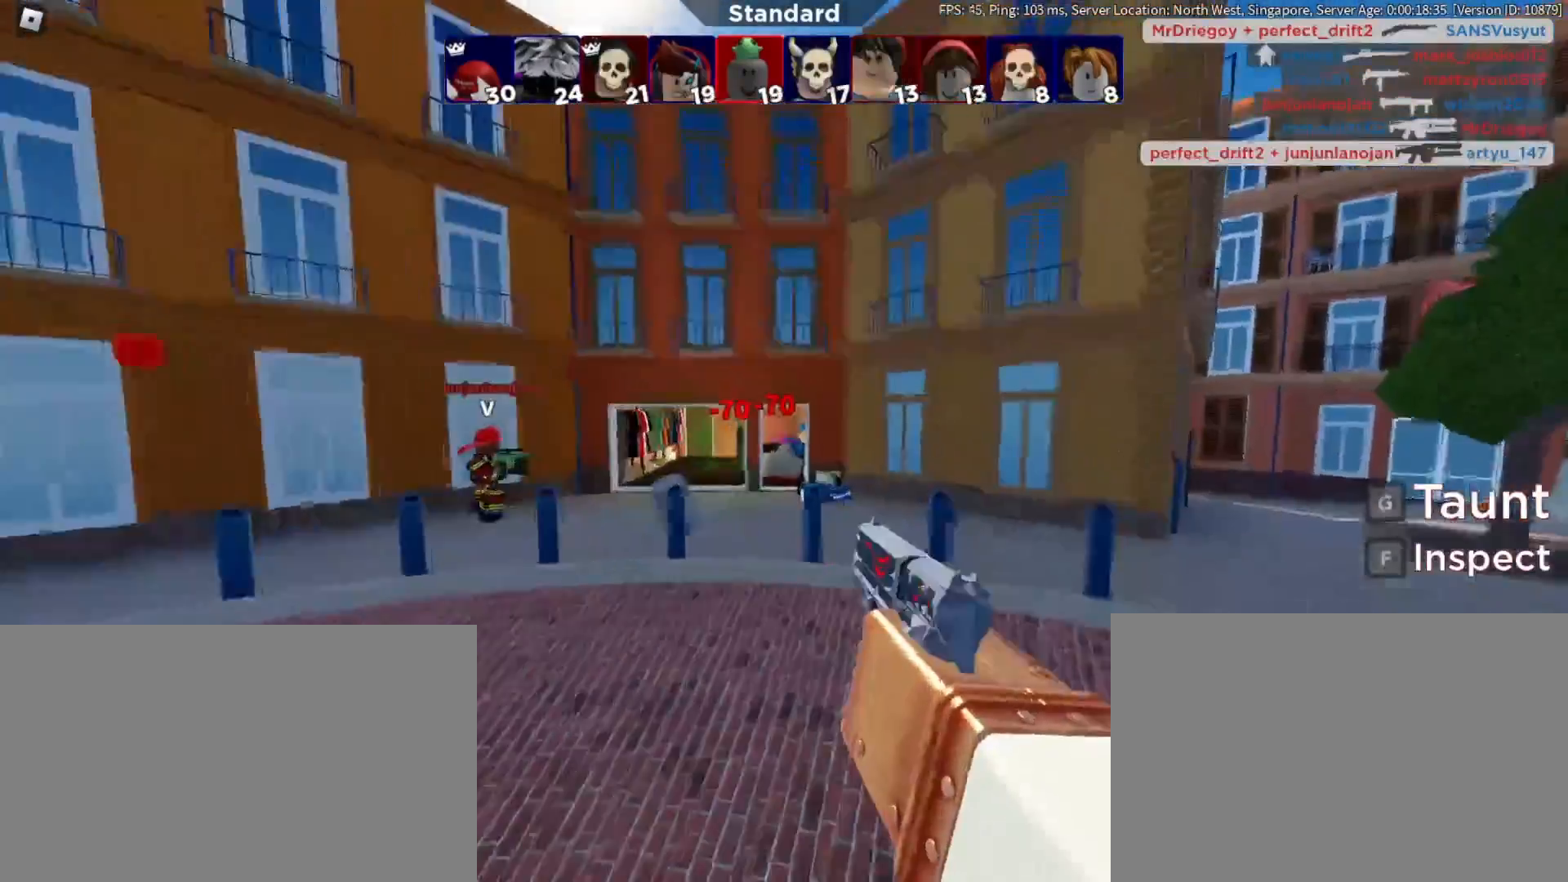
{"keys": ["w"], "mouse": ["left"], "events": [[17, "d", "up"], [333, "d", "down"], [433, "d", "up"], [433, "mouse_left", "down"]]}
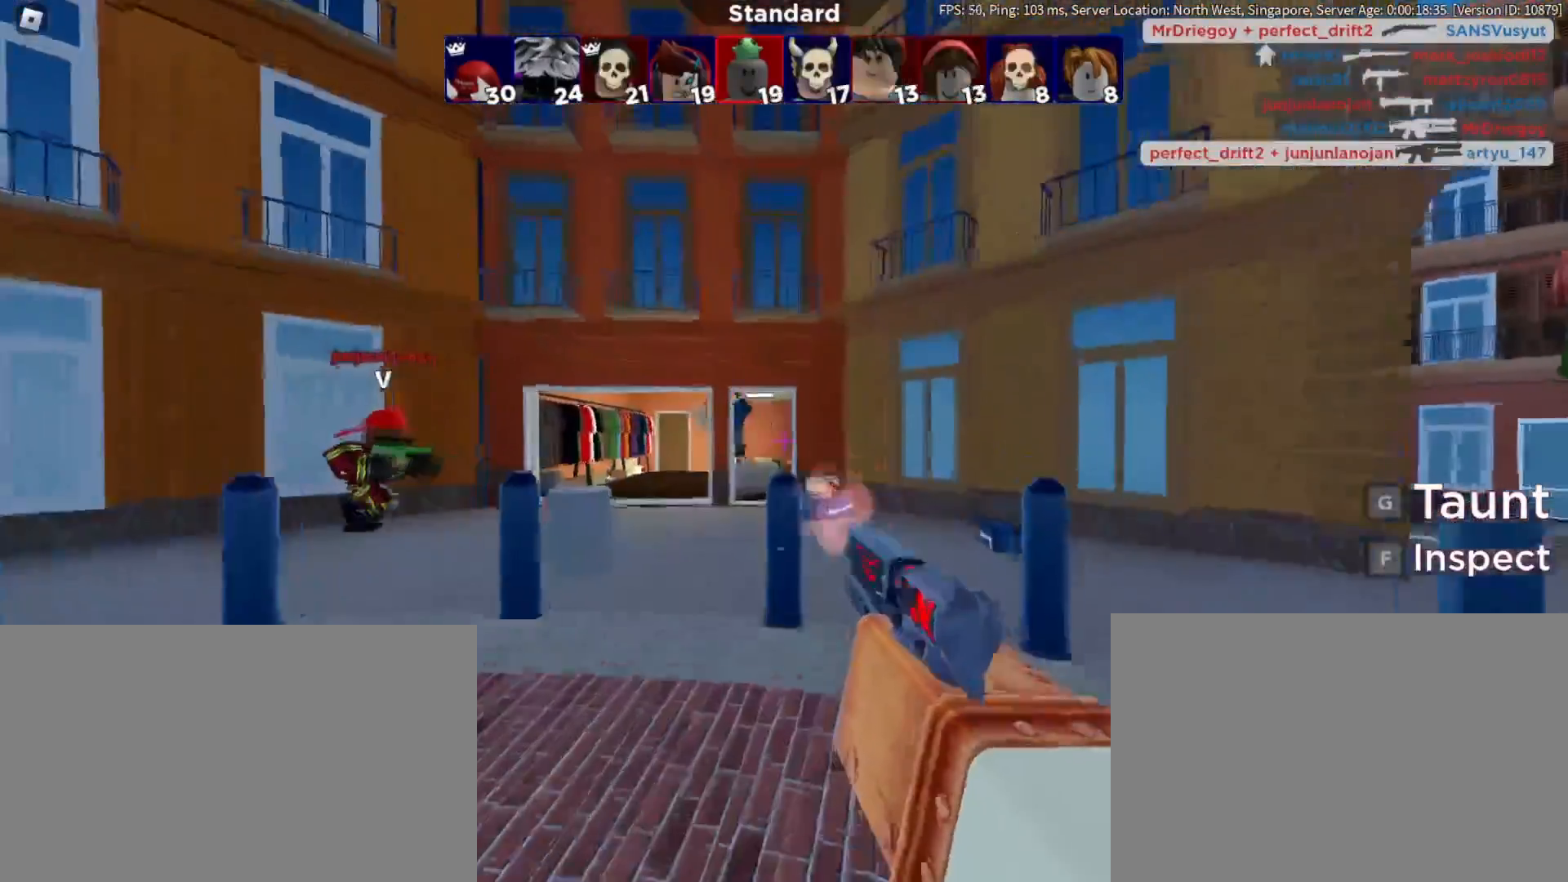
{"keys": ["w"], "mouse": [], "events": [[50, "mouse_left", "up"], [117, "mouse_left", "down"], [167, "space", "down"], [217, "mouse_left", "up"], [300, "space", "up"], [350, "mouse_left", "down"], [483, "mouse_left", "up"]]}
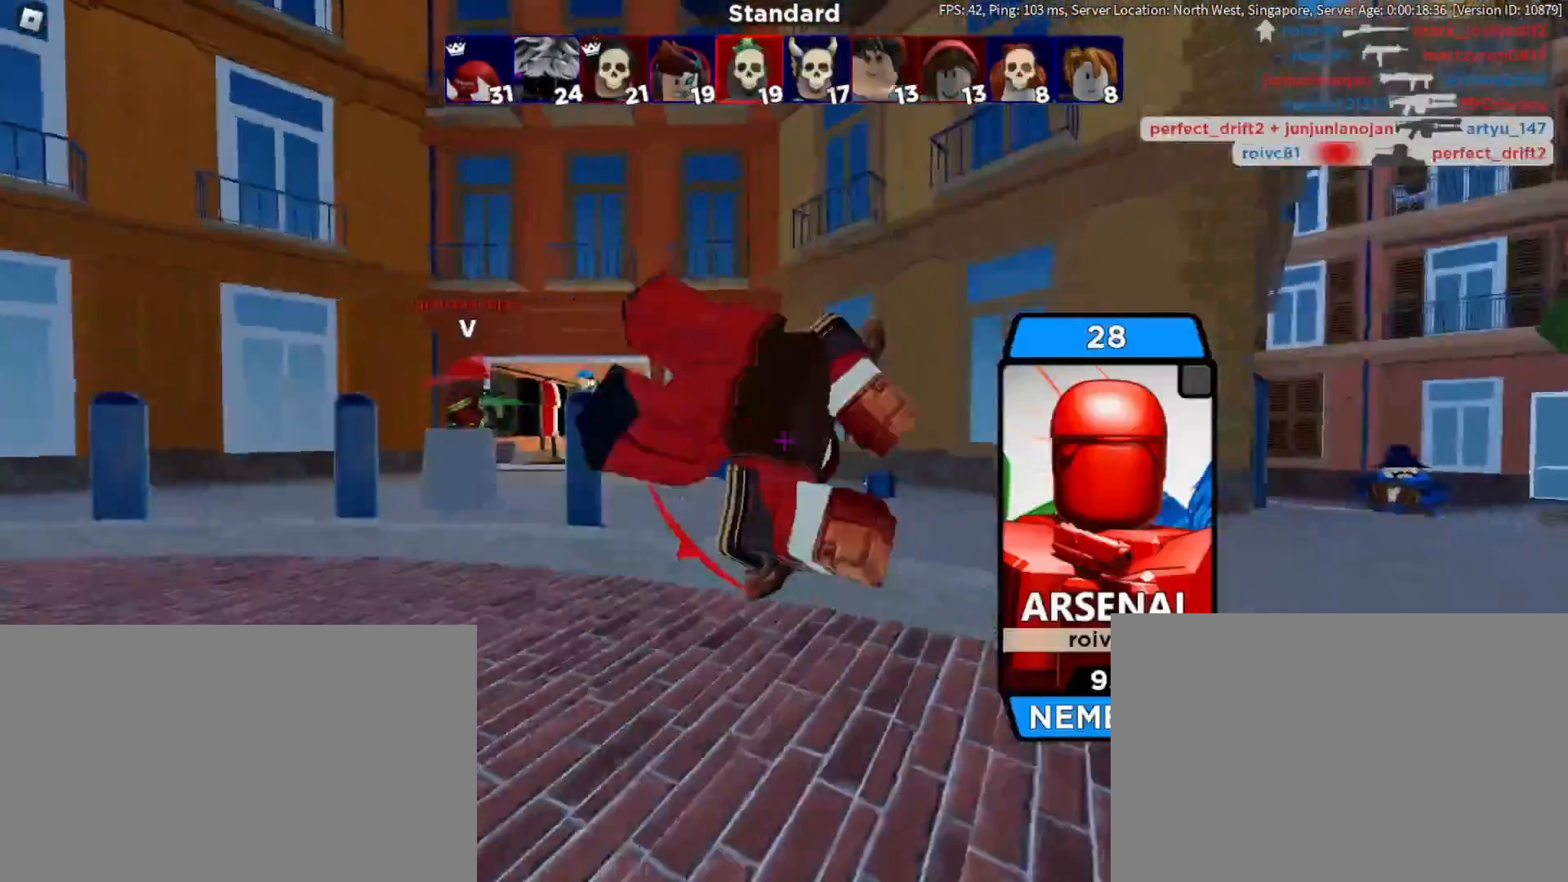
{"keys": [], "mouse": [], "events": [[83, "mouse_right", "down"], [133, "w", "up"], [267, "mouse_right", "up"]]}
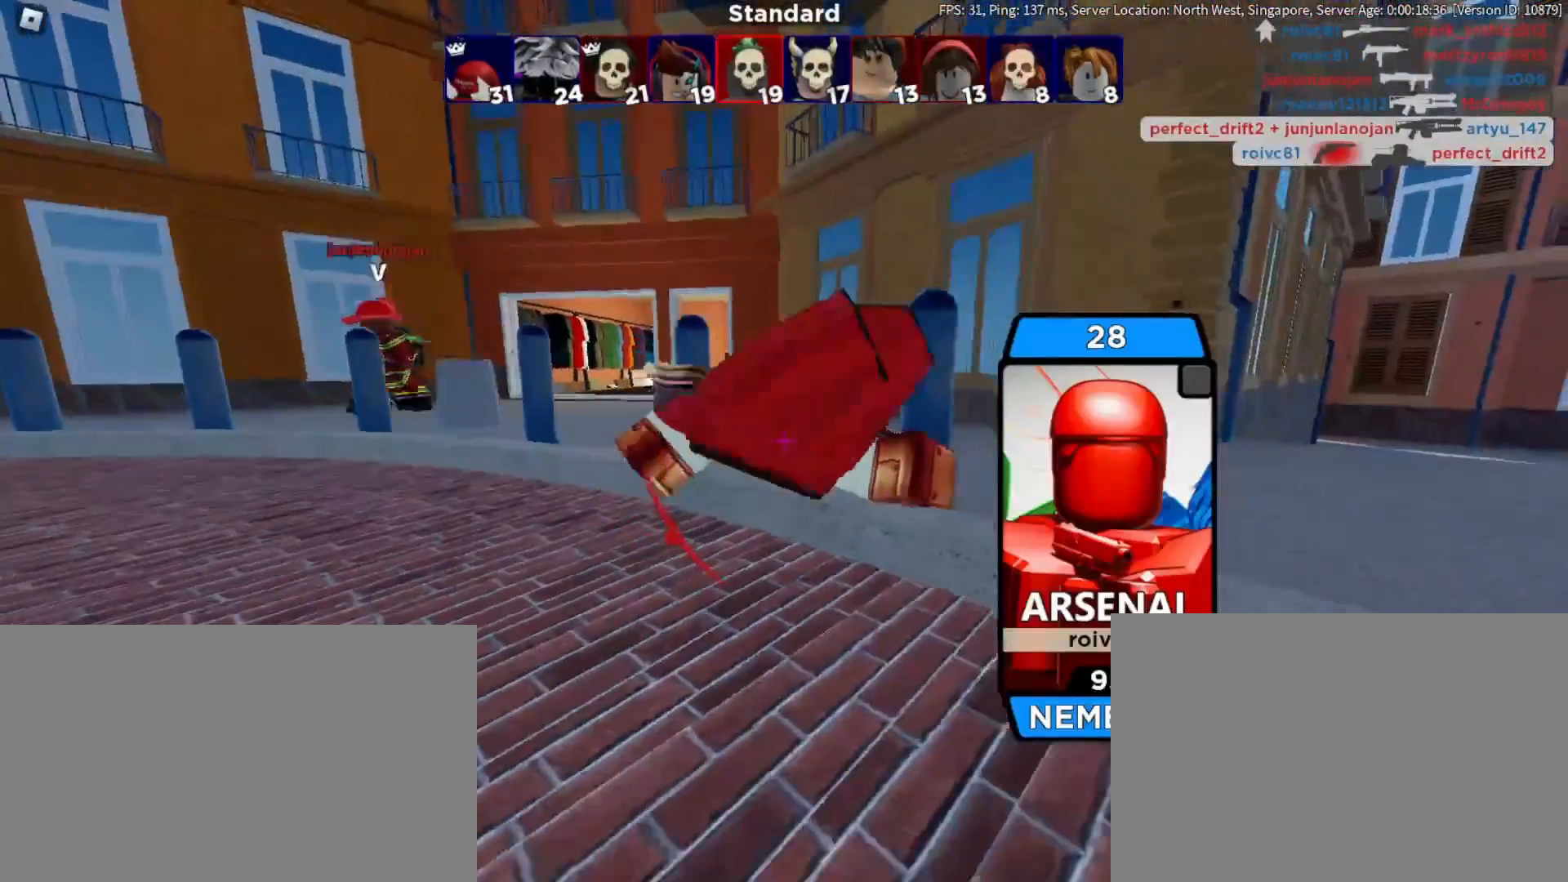
{"keys": [], "mouse": [], "events": []}